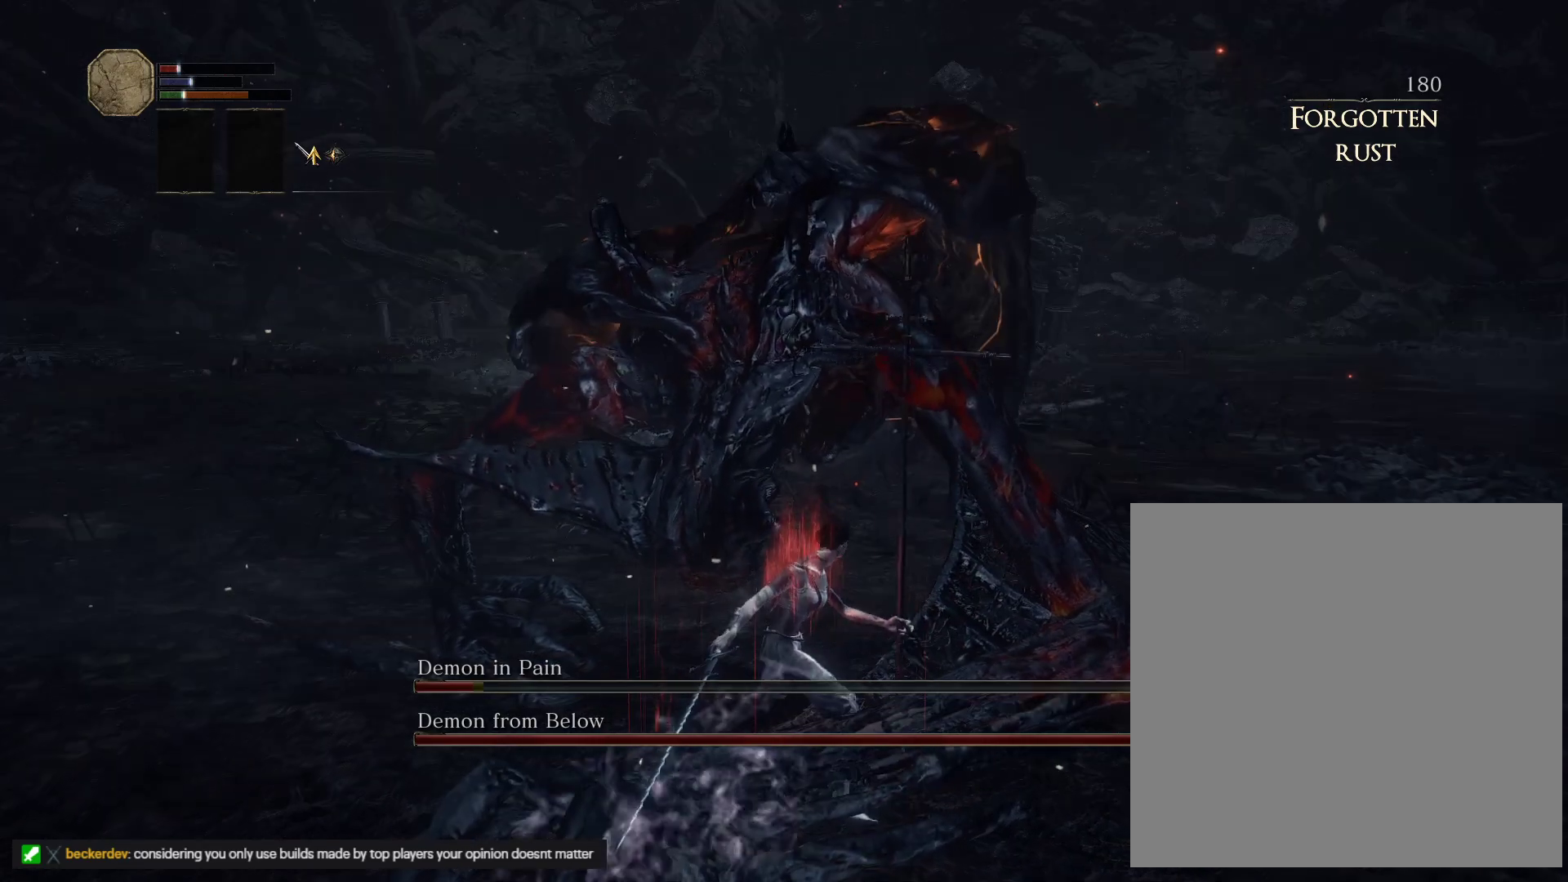
Gameplay with keyboard and mouse; each line is a JSON object with the keys and mouse buttons held at the frame after it. "events" lists presses ("down") and releases ("up") of "1", "2", "3", "4", "5", "a", "alt", "b", "c", "ctrl", "d", "e", "escape", "f", "g", "q", "r", "s", "shift", "space", "t", "tab", "v", "w", "x", "z", "mouse_left" and "mouse_right" between this image and that frame as [ms after this image, input, new state], when the widget could be followed in between. "mouse_left", "mouse_right" = the "left", "right" buttons of the "mouse" list. No other keys are recorded. Mouse movement is not recorded.
{"keys": ["d", "s"], "mouse": [], "events": [[17, "d", "down"]]}
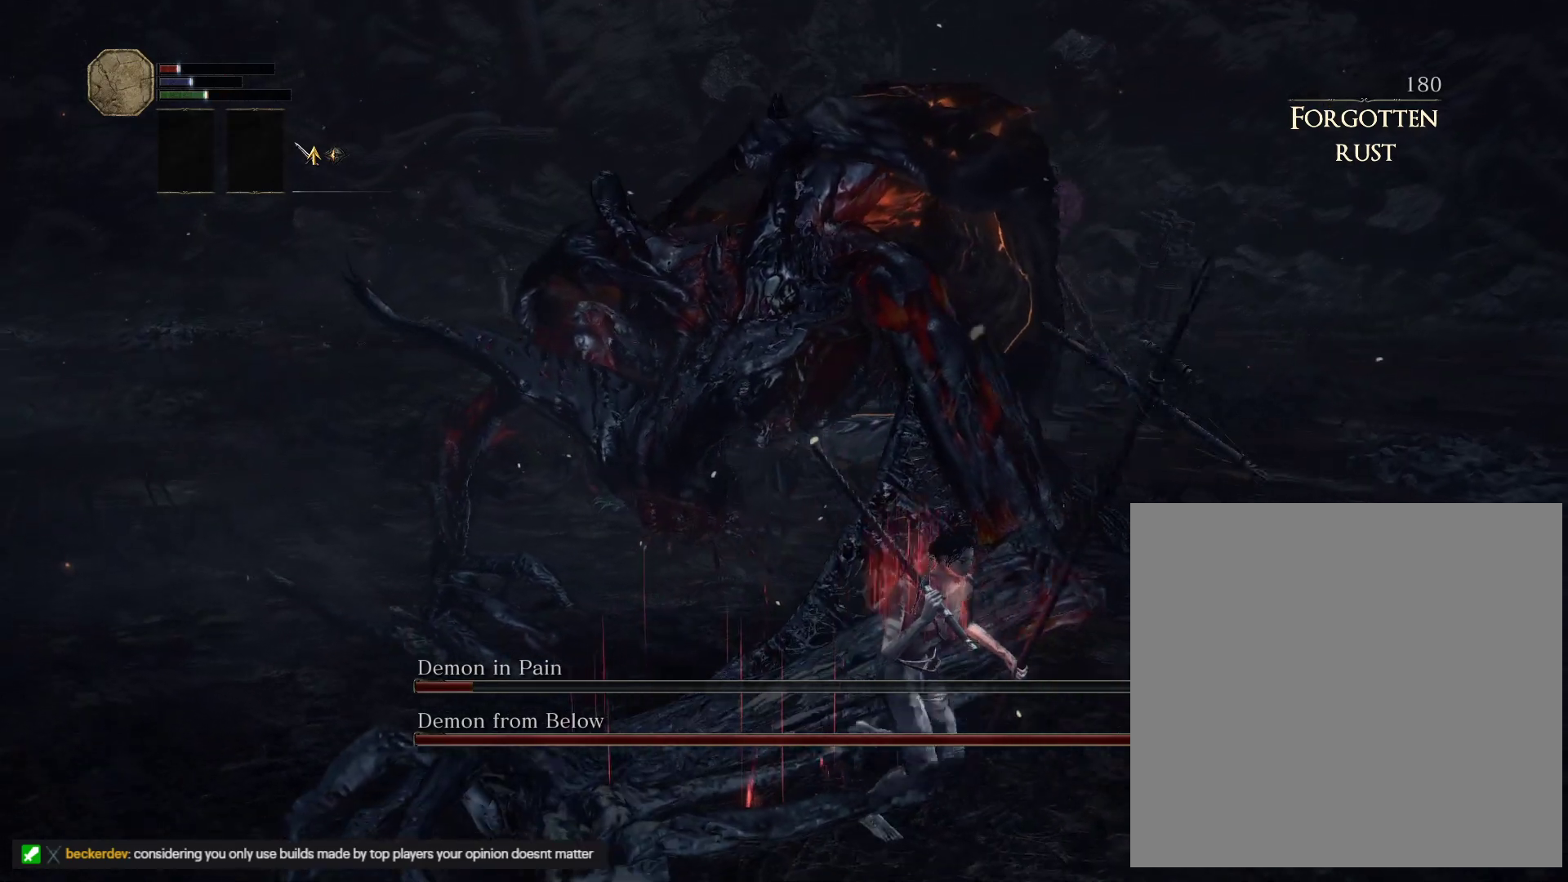
{"keys": ["d", "s", "space"], "mouse": [], "events": [[333, "space", "down"]]}
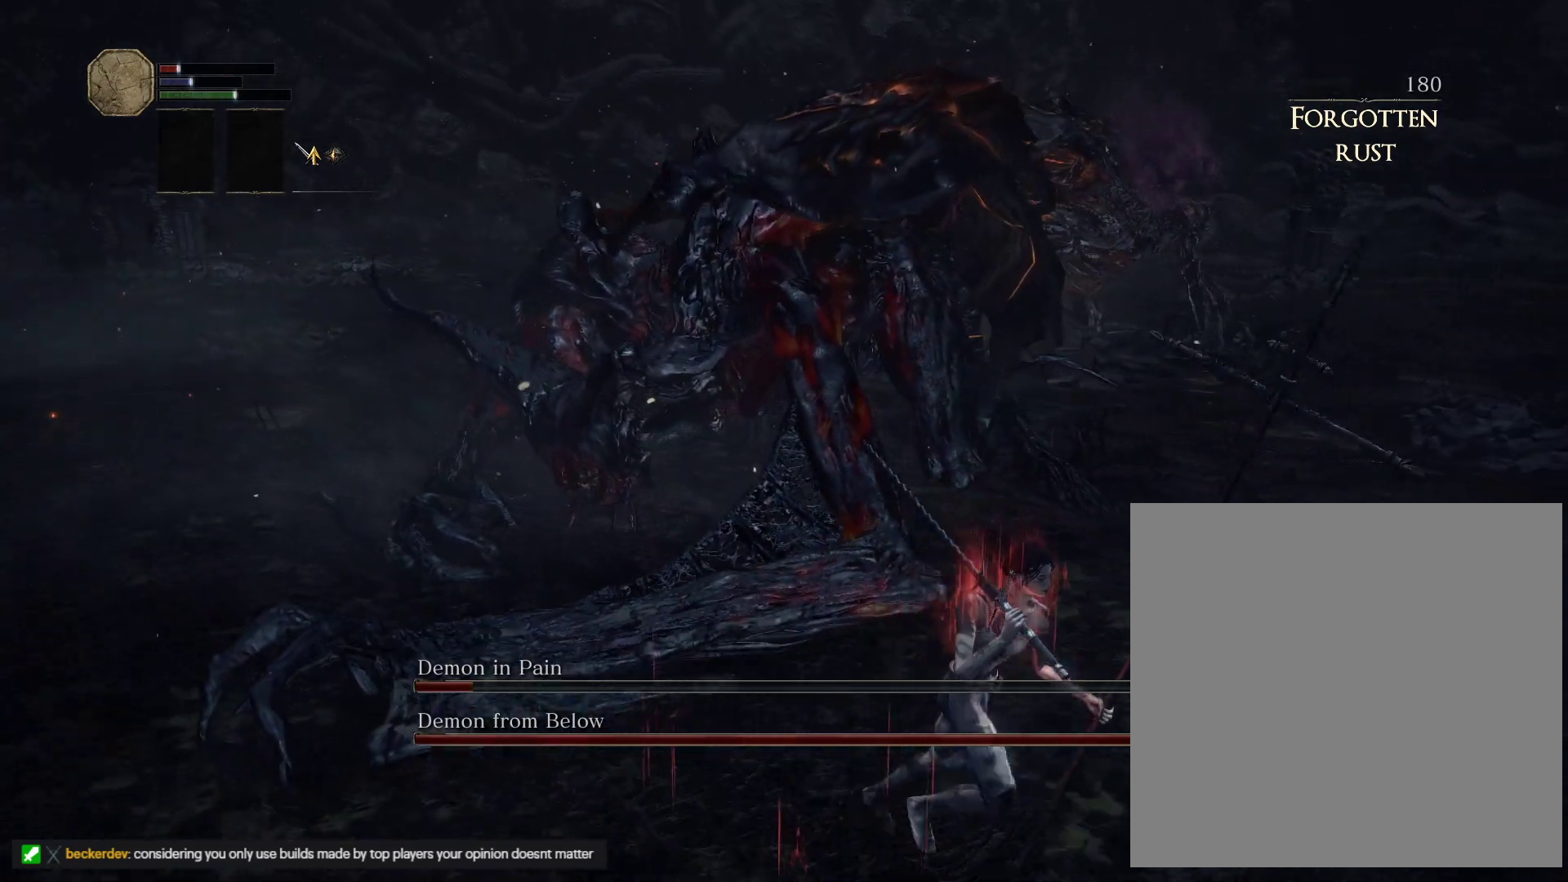
{"keys": ["s", "space"], "mouse": [], "events": [[333, "d", "up"]]}
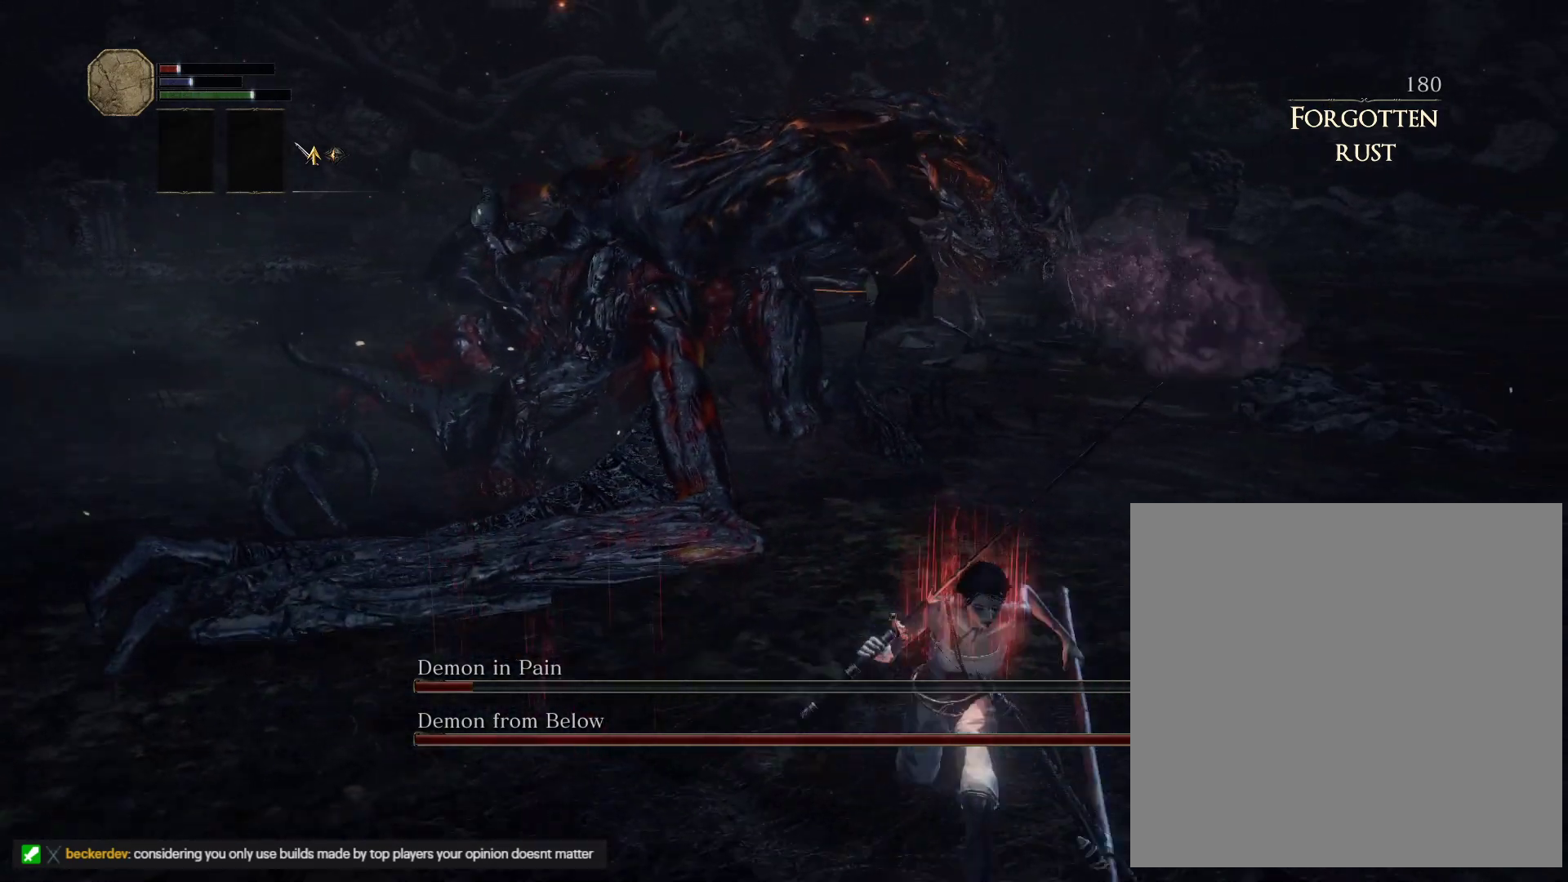
{"keys": ["s", "space"], "mouse": [], "events": [[117, "a", "down"], [217, "a", "up"]]}
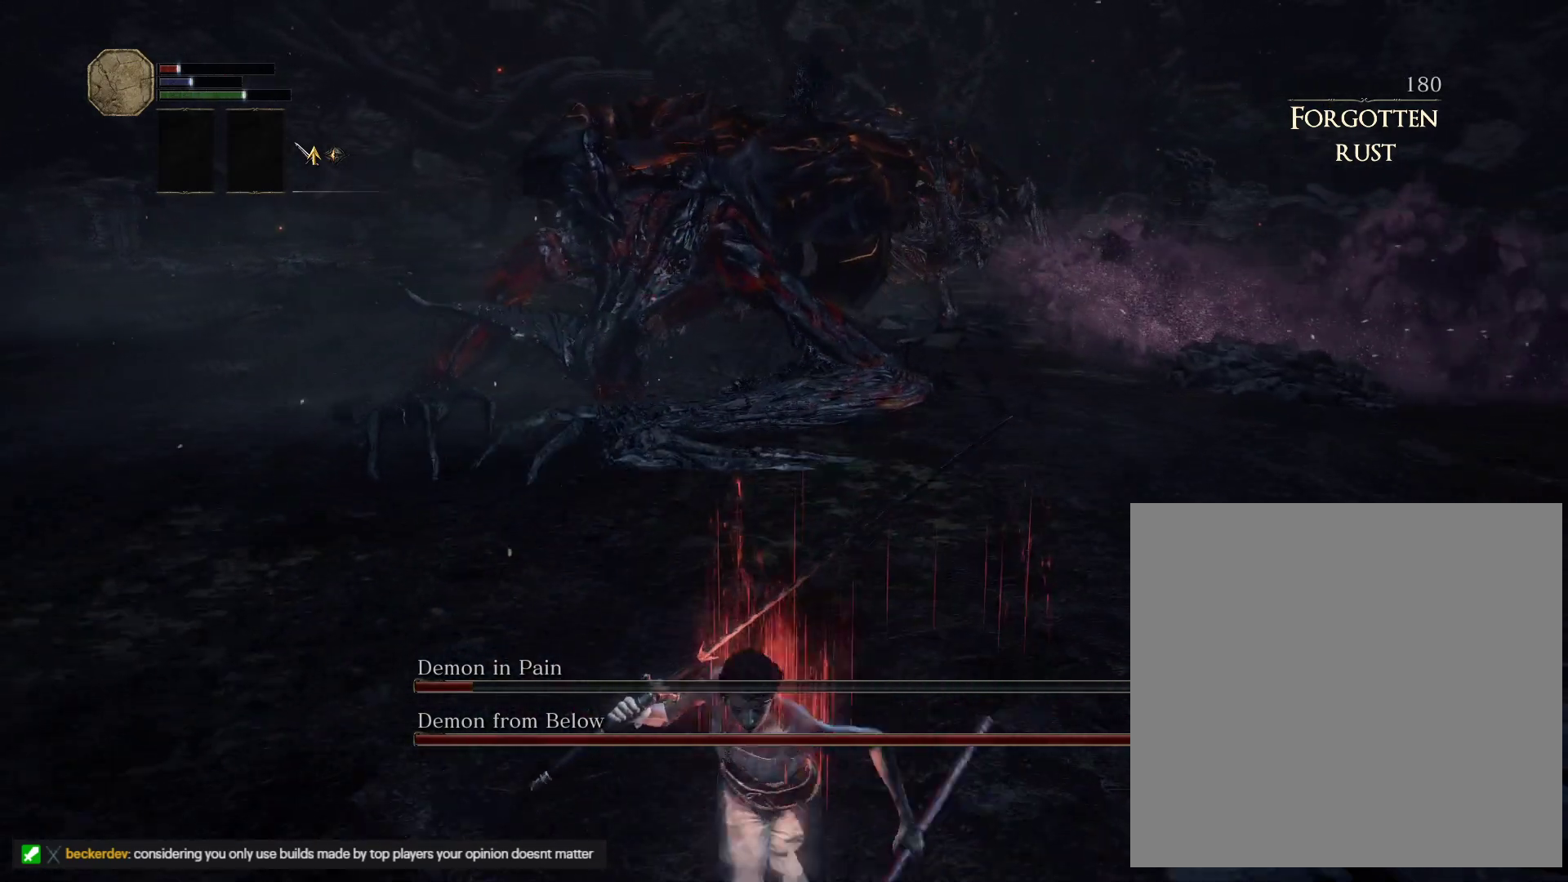
{"keys": ["s", "space"], "mouse": [], "events": []}
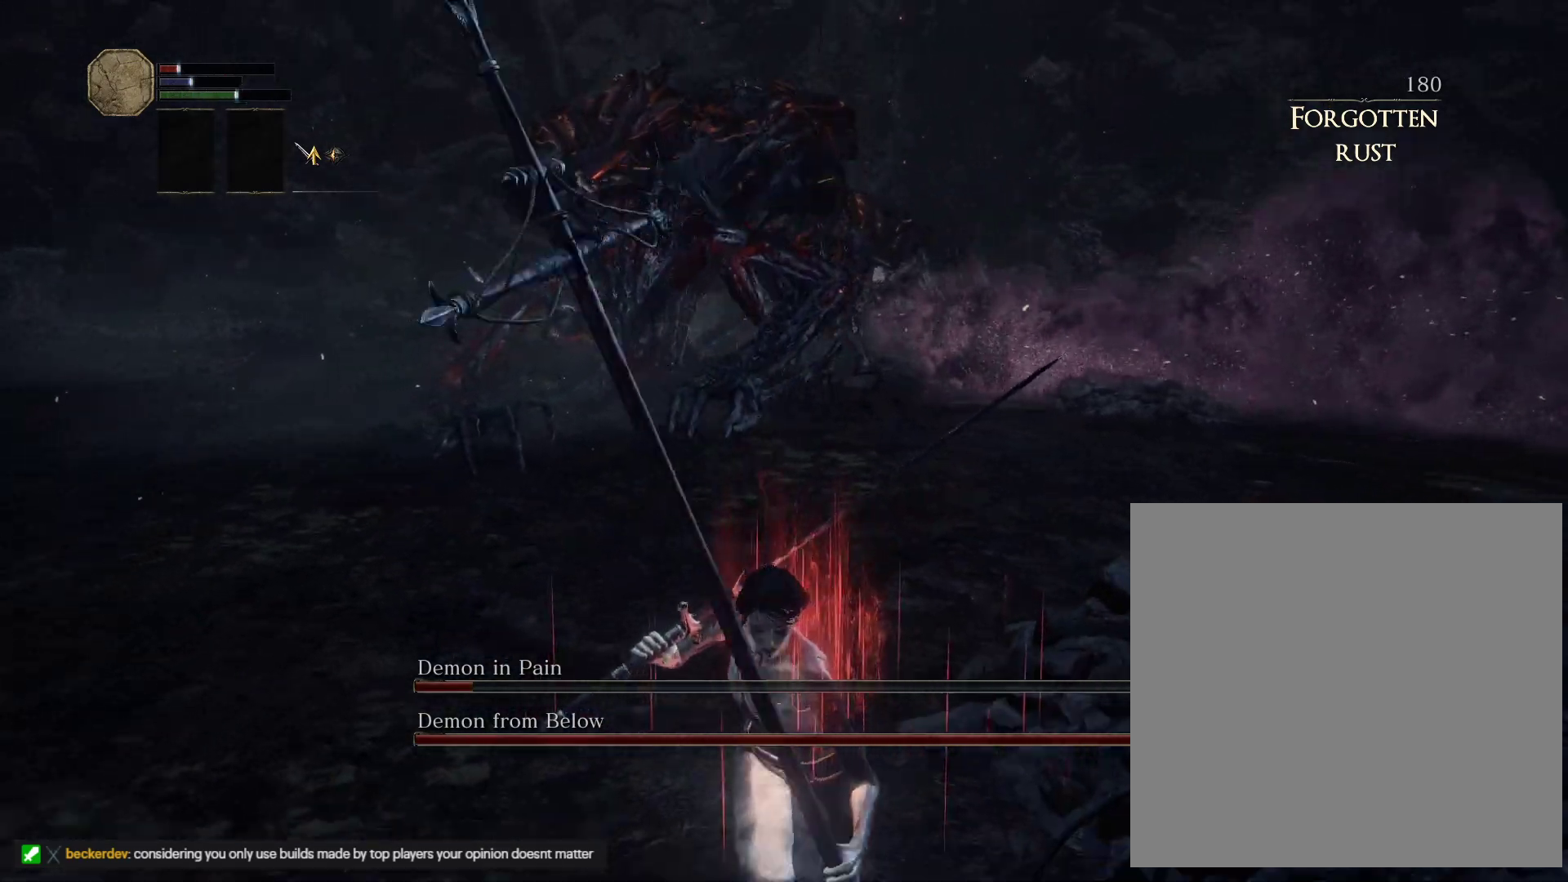
{"keys": ["s", "space"], "mouse": [], "events": []}
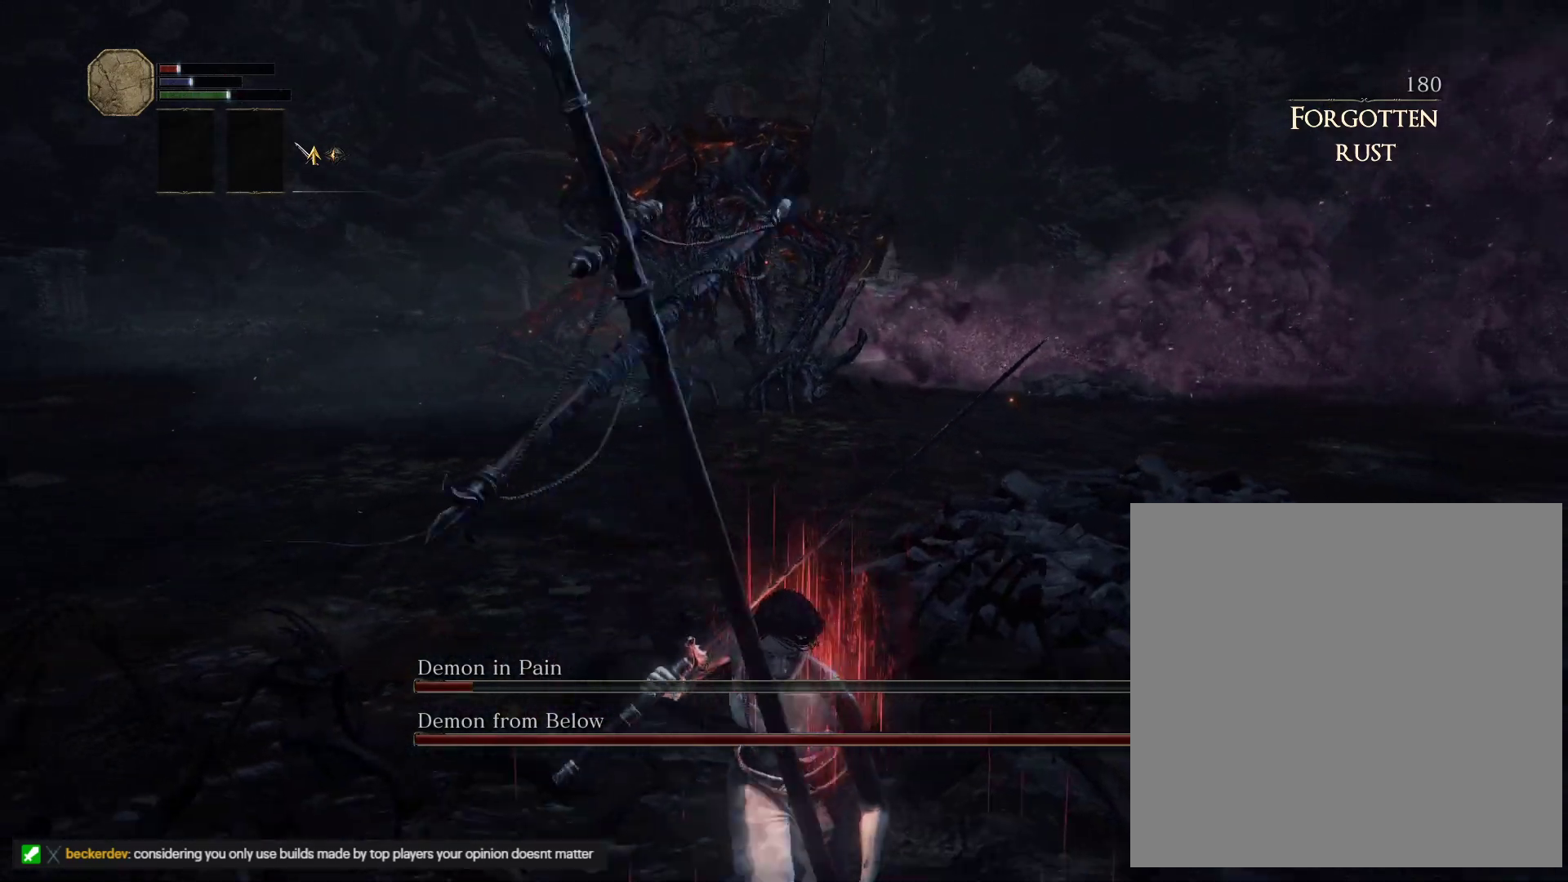
{"keys": ["d", "s", "space"], "mouse": [], "events": [[317, "d", "down"]]}
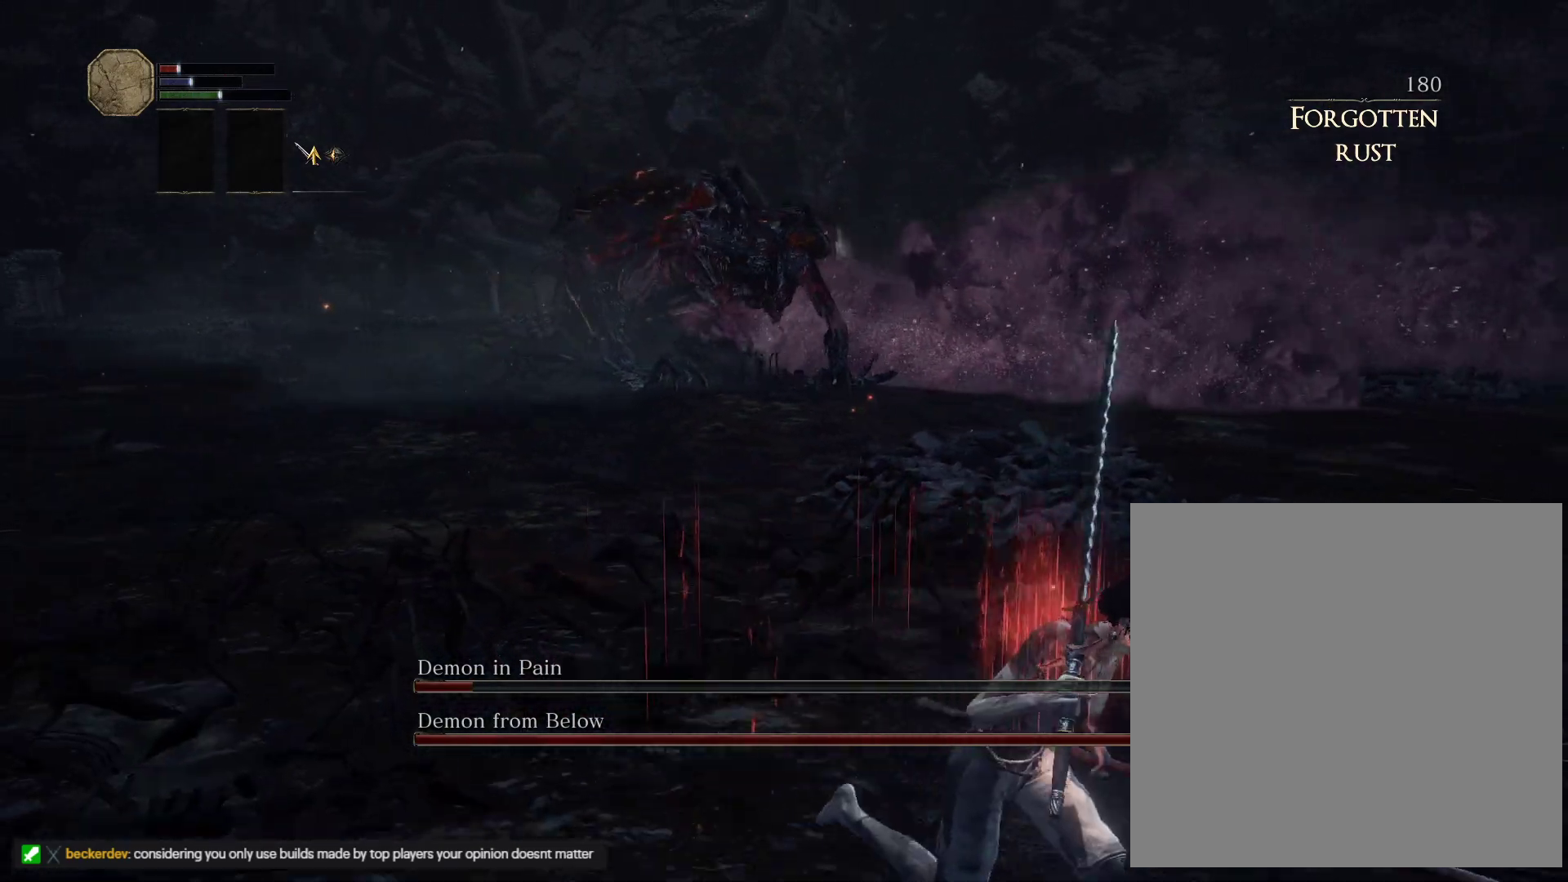
{"keys": ["d", "space"], "mouse": [], "events": [[250, "s", "up"]]}
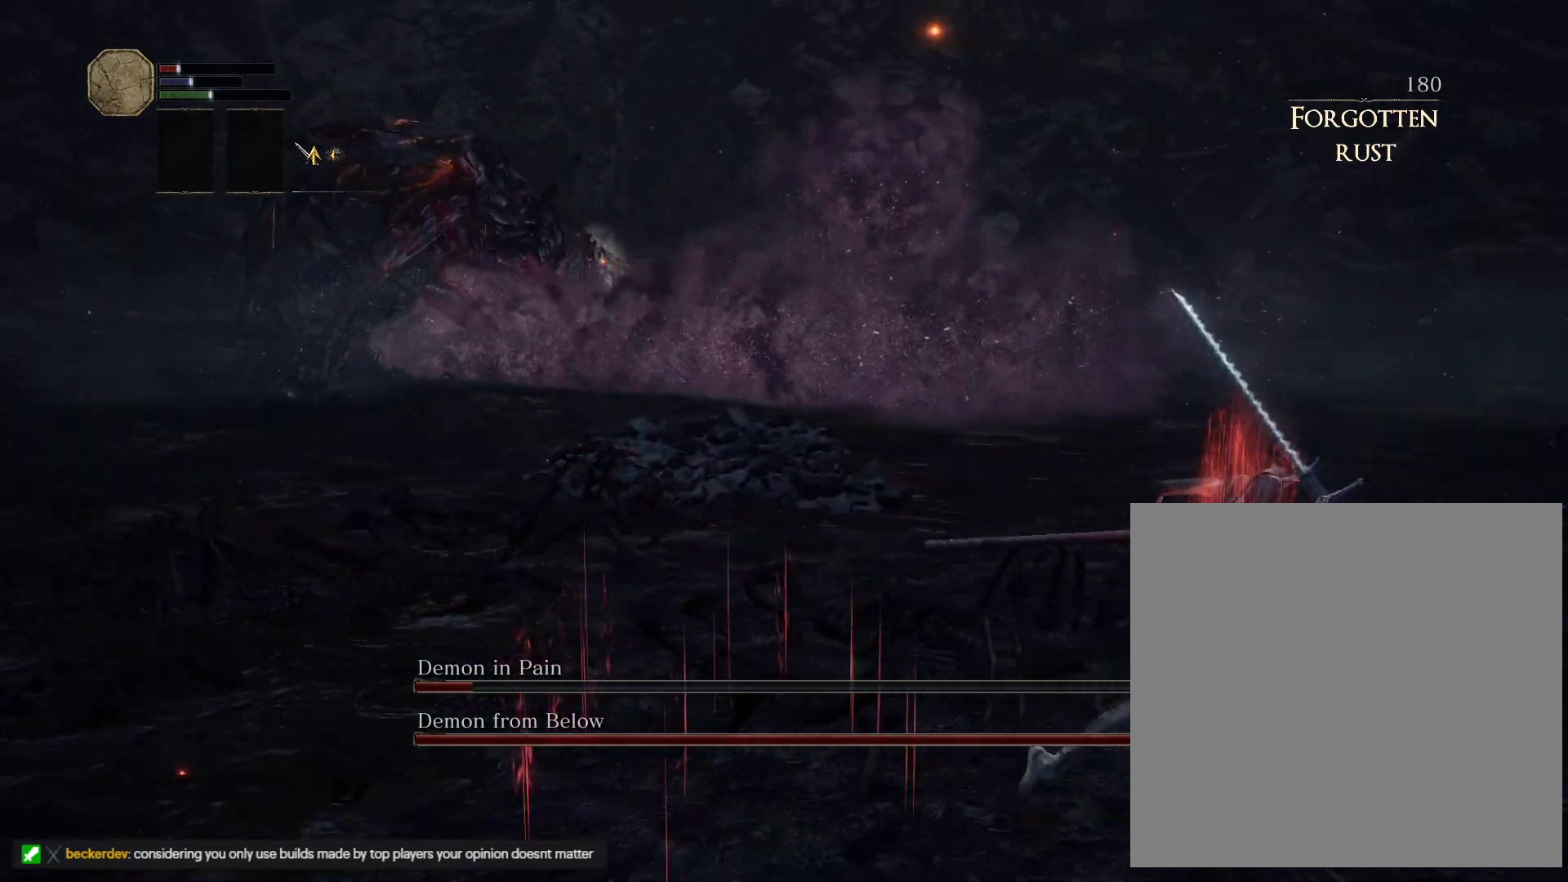
{"keys": ["d", "s", "space"], "mouse": [], "events": [[433, "s", "down"]]}
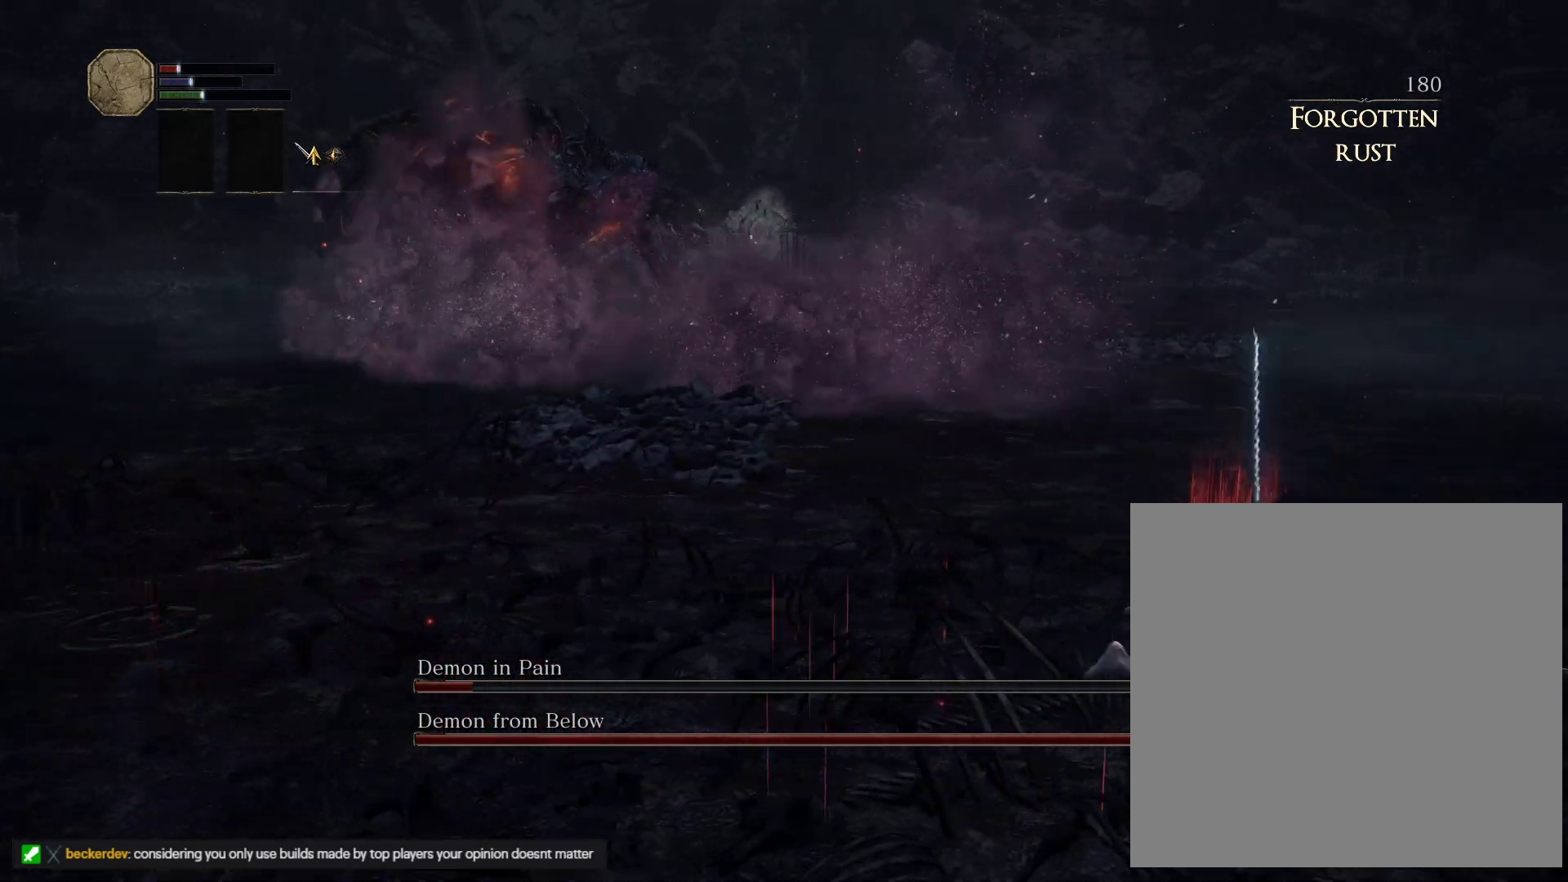
{"keys": ["d", "space"], "mouse": [], "events": [[150, "s", "up"]]}
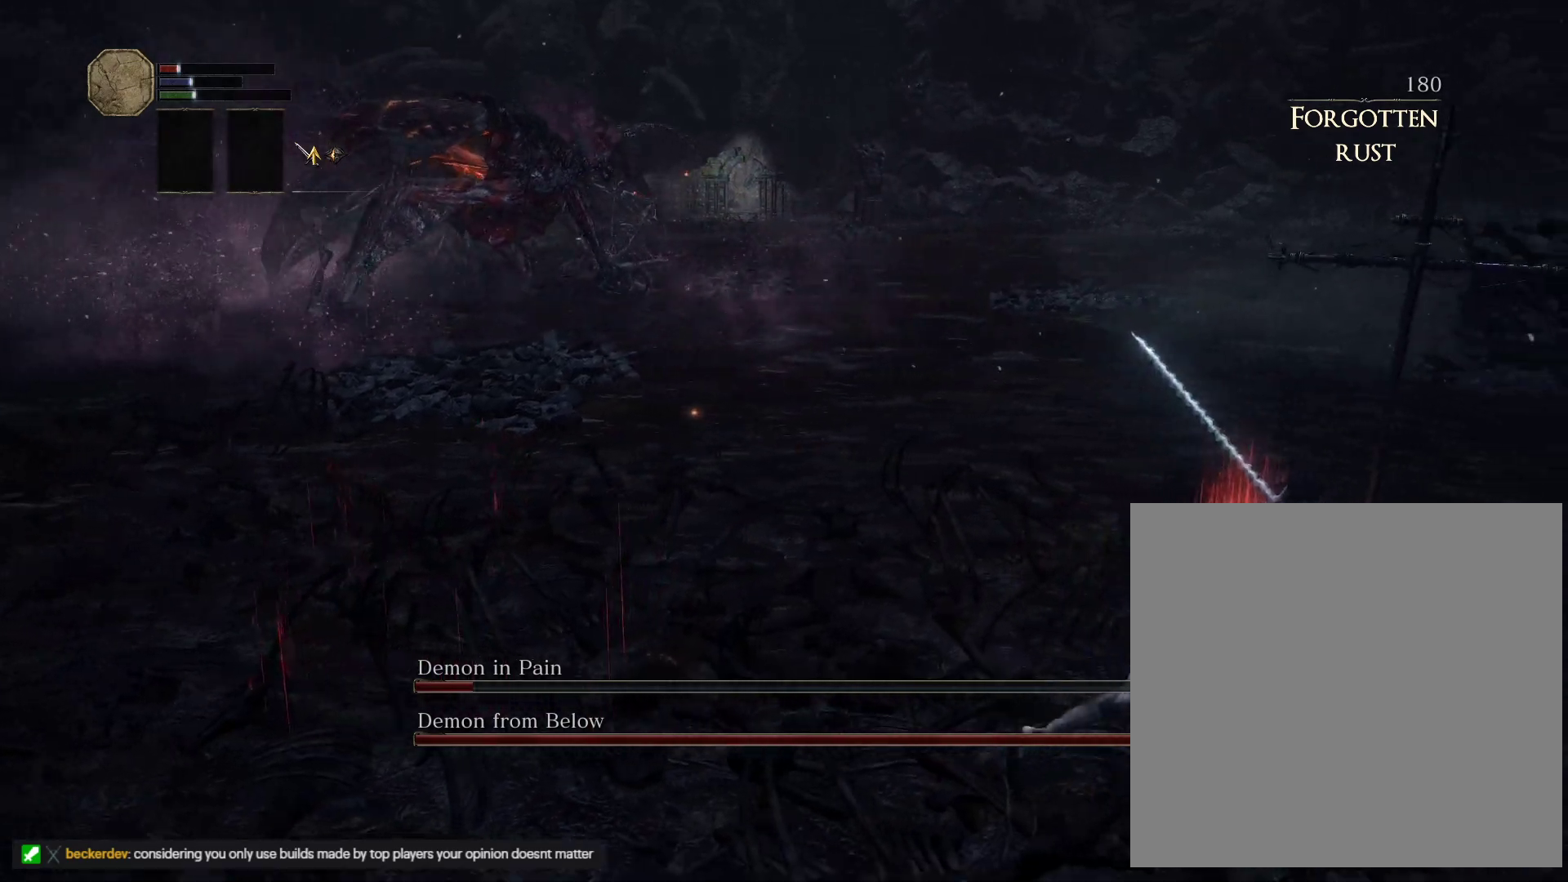
{"keys": ["d", "space"], "mouse": [], "events": []}
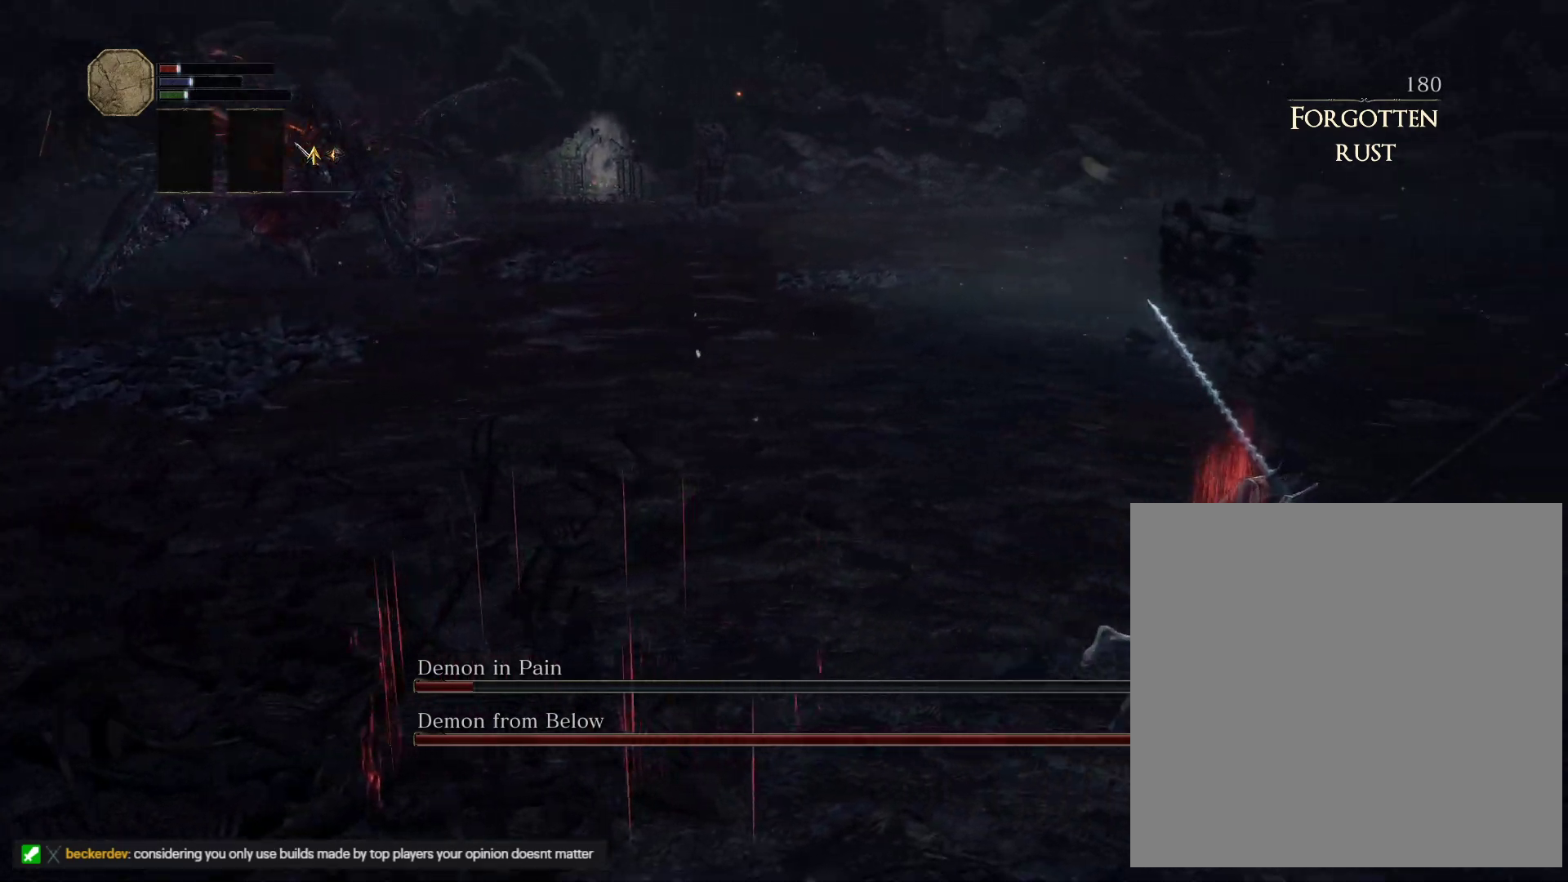
{"keys": ["d", "s", "space"], "mouse": [], "events": [[150, "s", "down"]]}
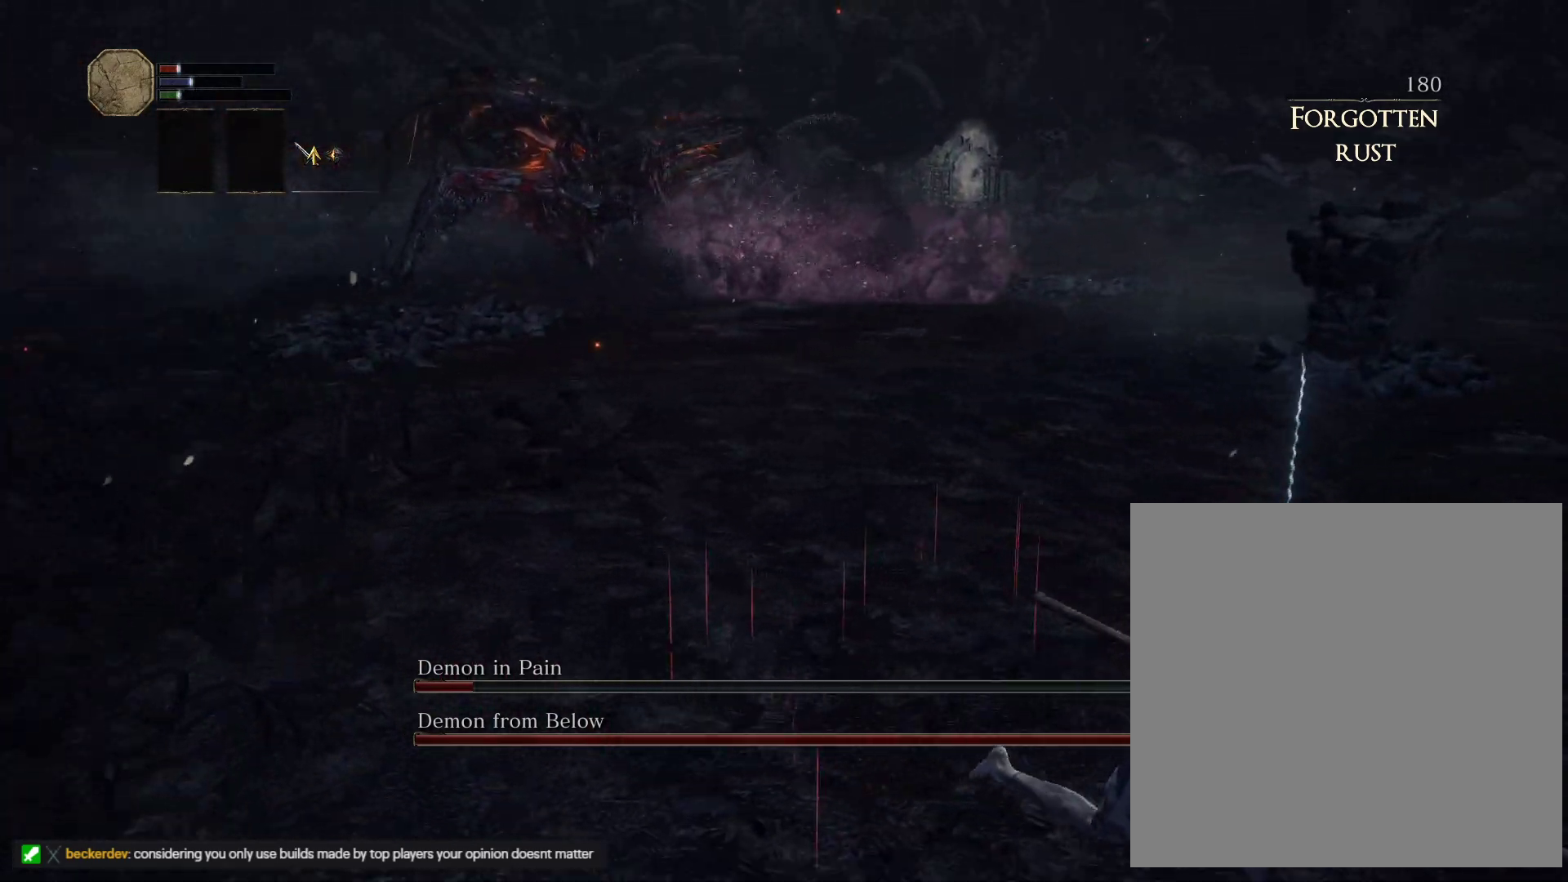
{"keys": ["s", "space"], "mouse": [], "events": [[117, "d", "up"]]}
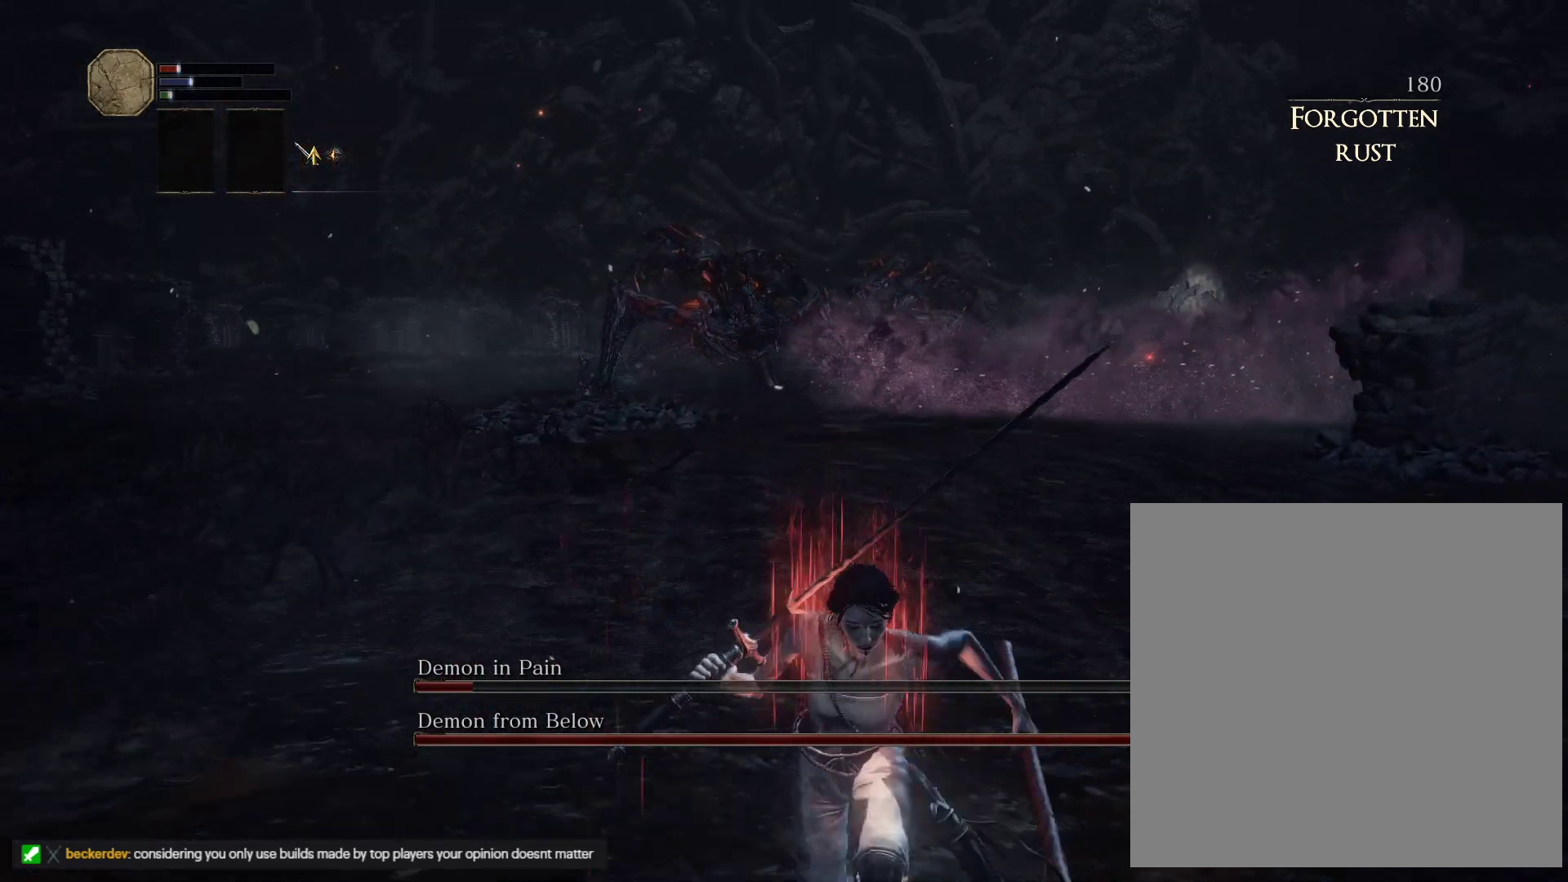
{"keys": ["d", "s", "space"], "mouse": [], "events": [[267, "d", "down"]]}
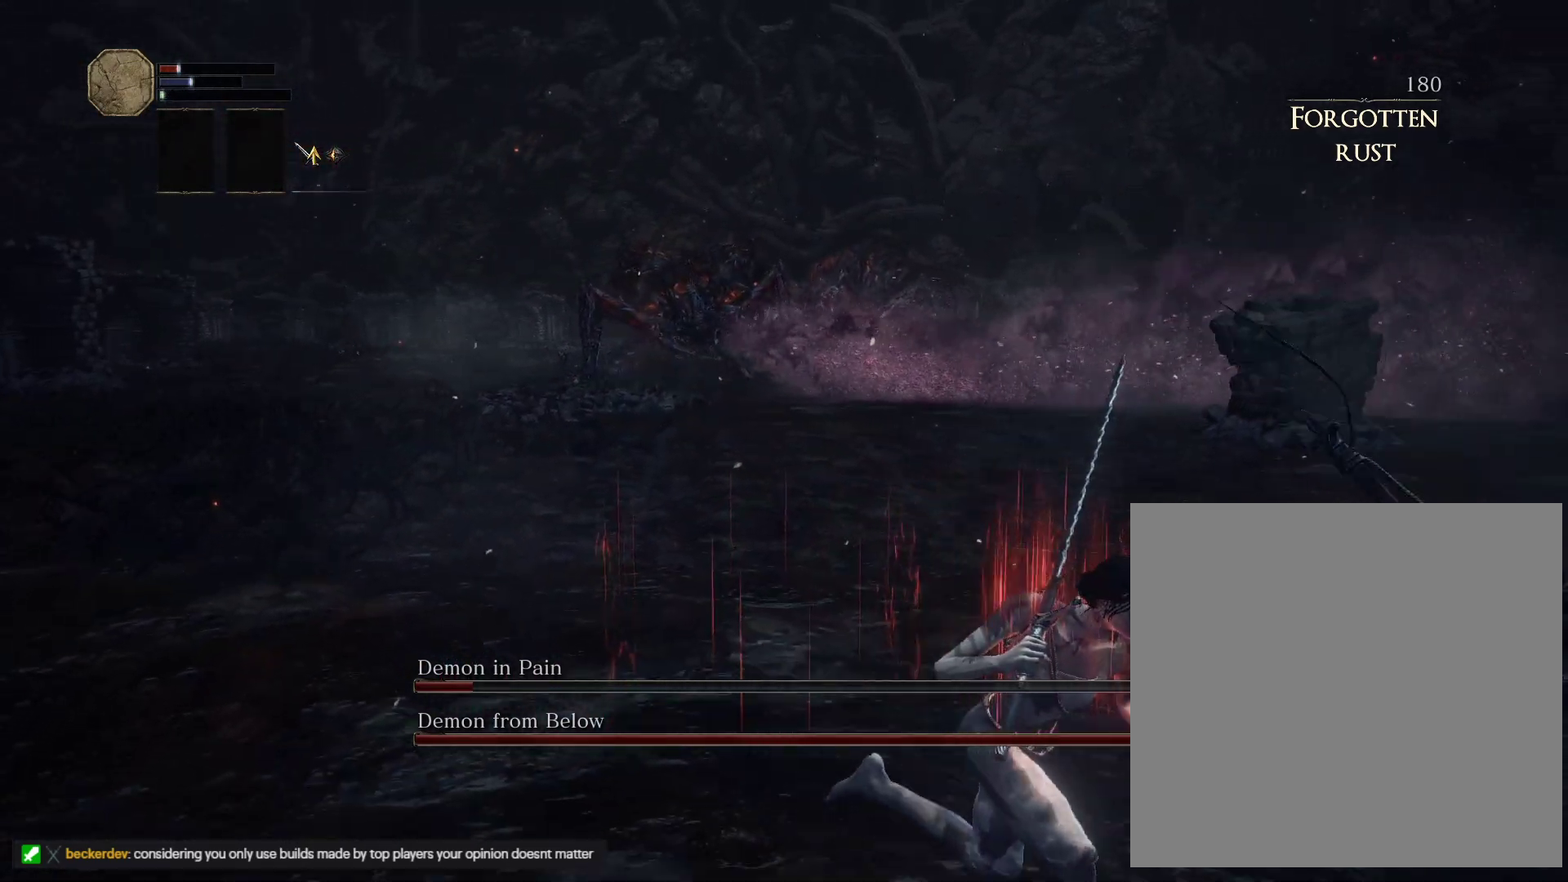
{"keys": ["d", "s", "space"], "mouse": [], "events": []}
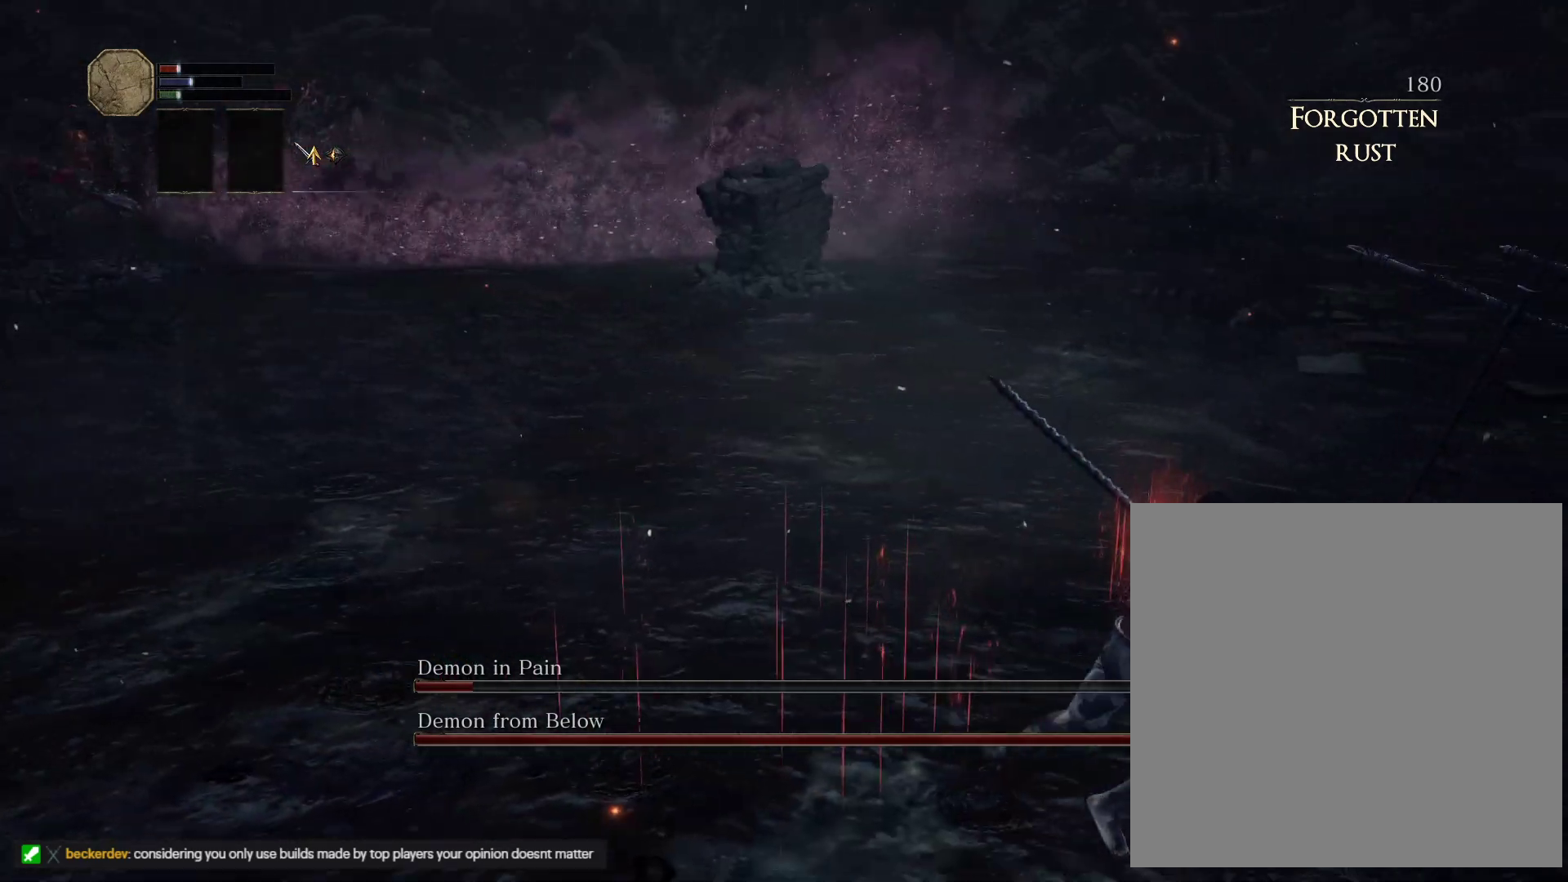
{"keys": ["d"], "mouse": [], "events": [[17, "s", "up"], [150, "w", "down"], [350, "space", "up"], [483, "w", "up"]]}
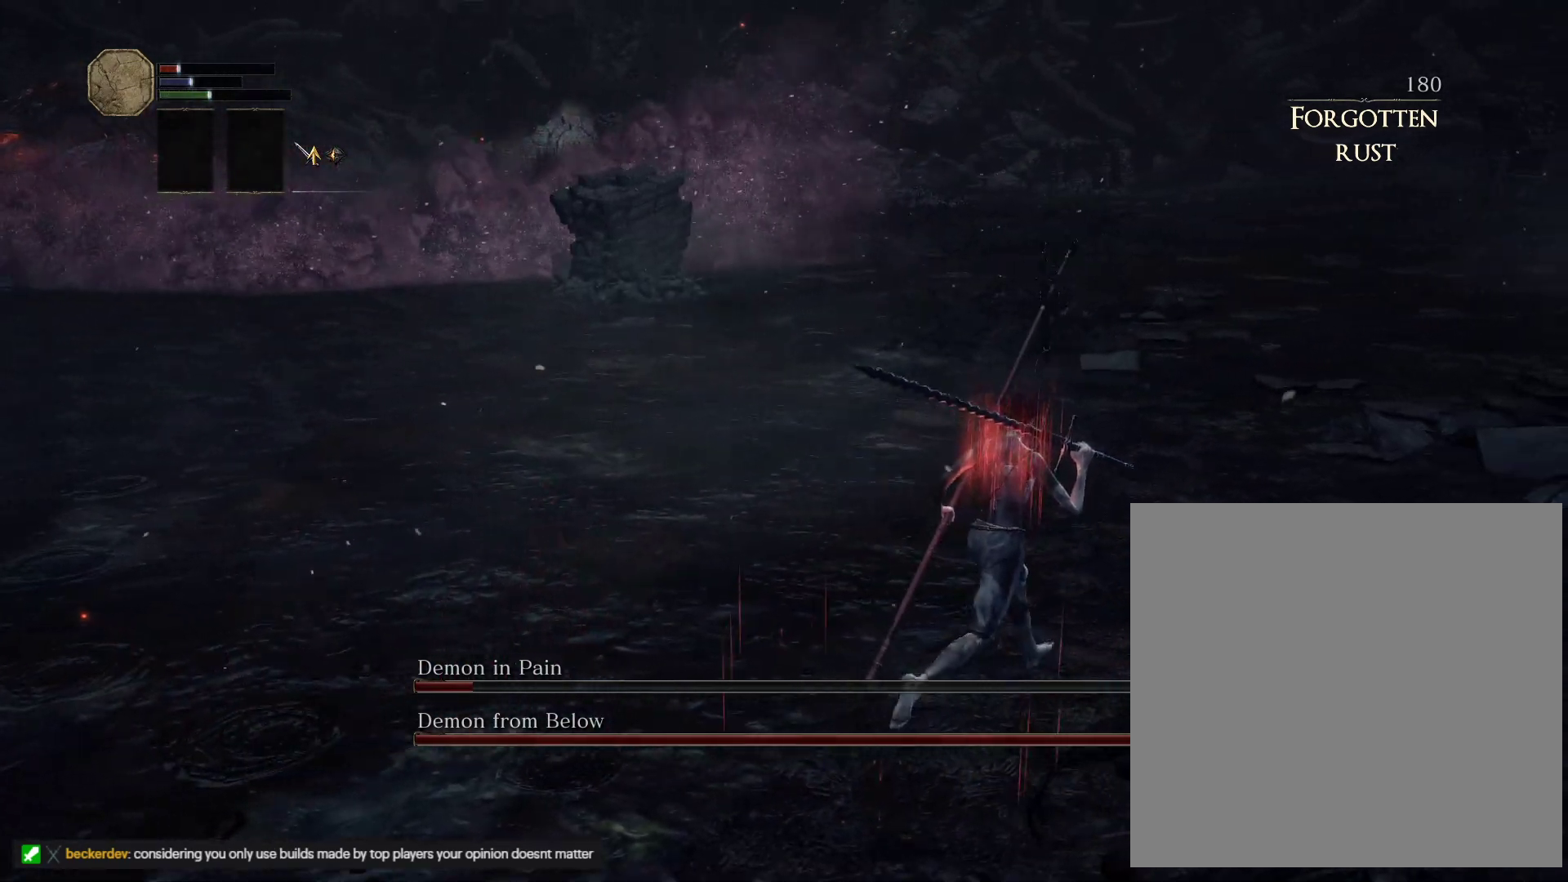
{"keys": ["d", "w"], "mouse": [], "events": [[250, "w", "down"], [317, "w", "up"], [433, "w", "down"]]}
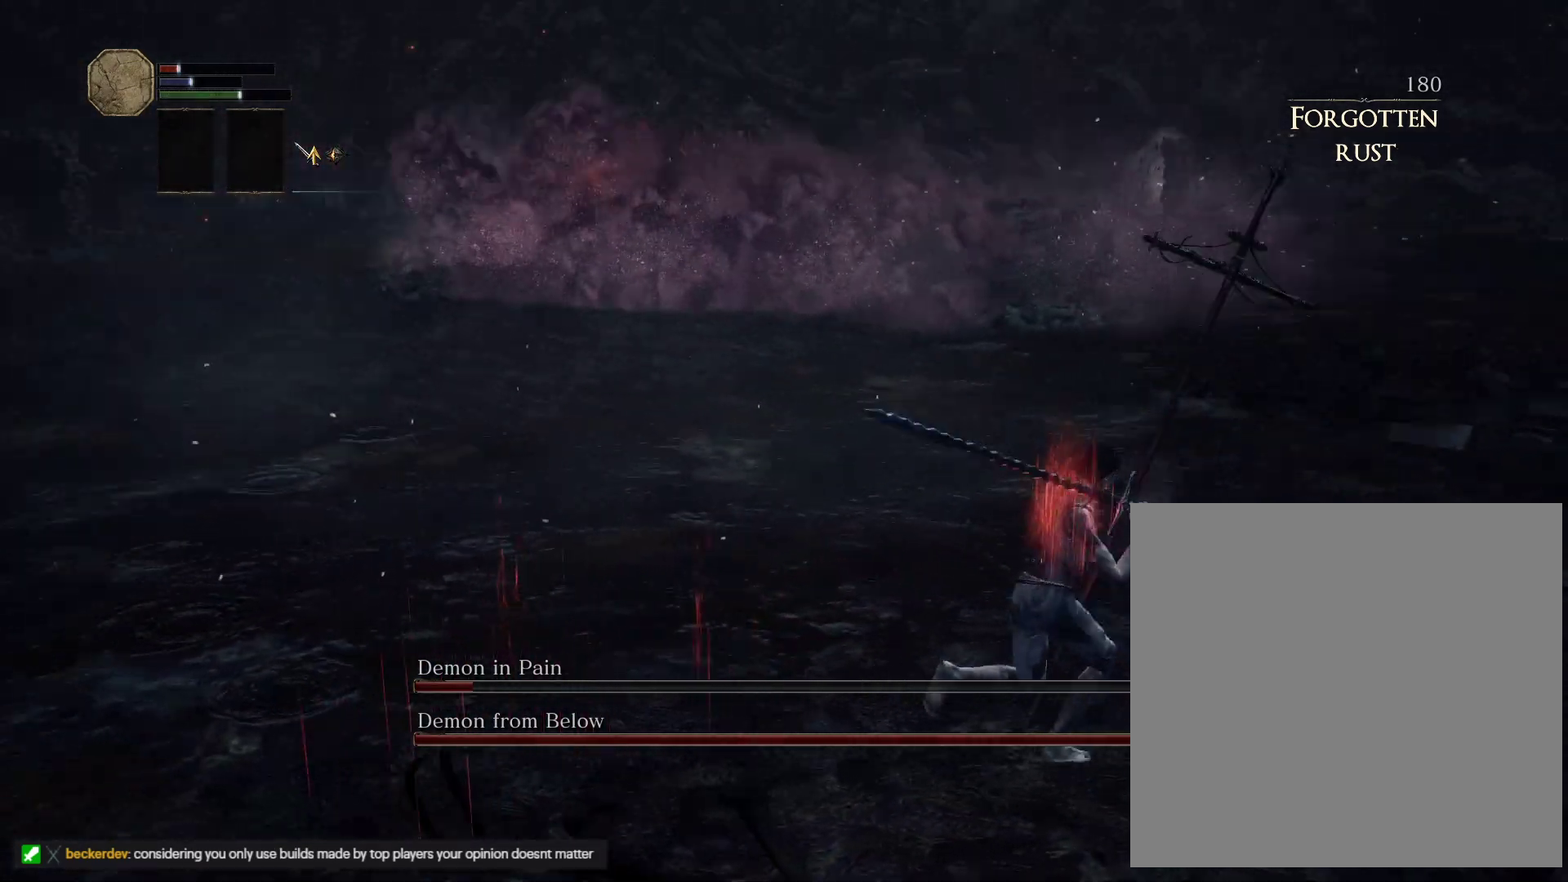
{"keys": ["d"], "mouse": [], "events": [[317, "w", "up"]]}
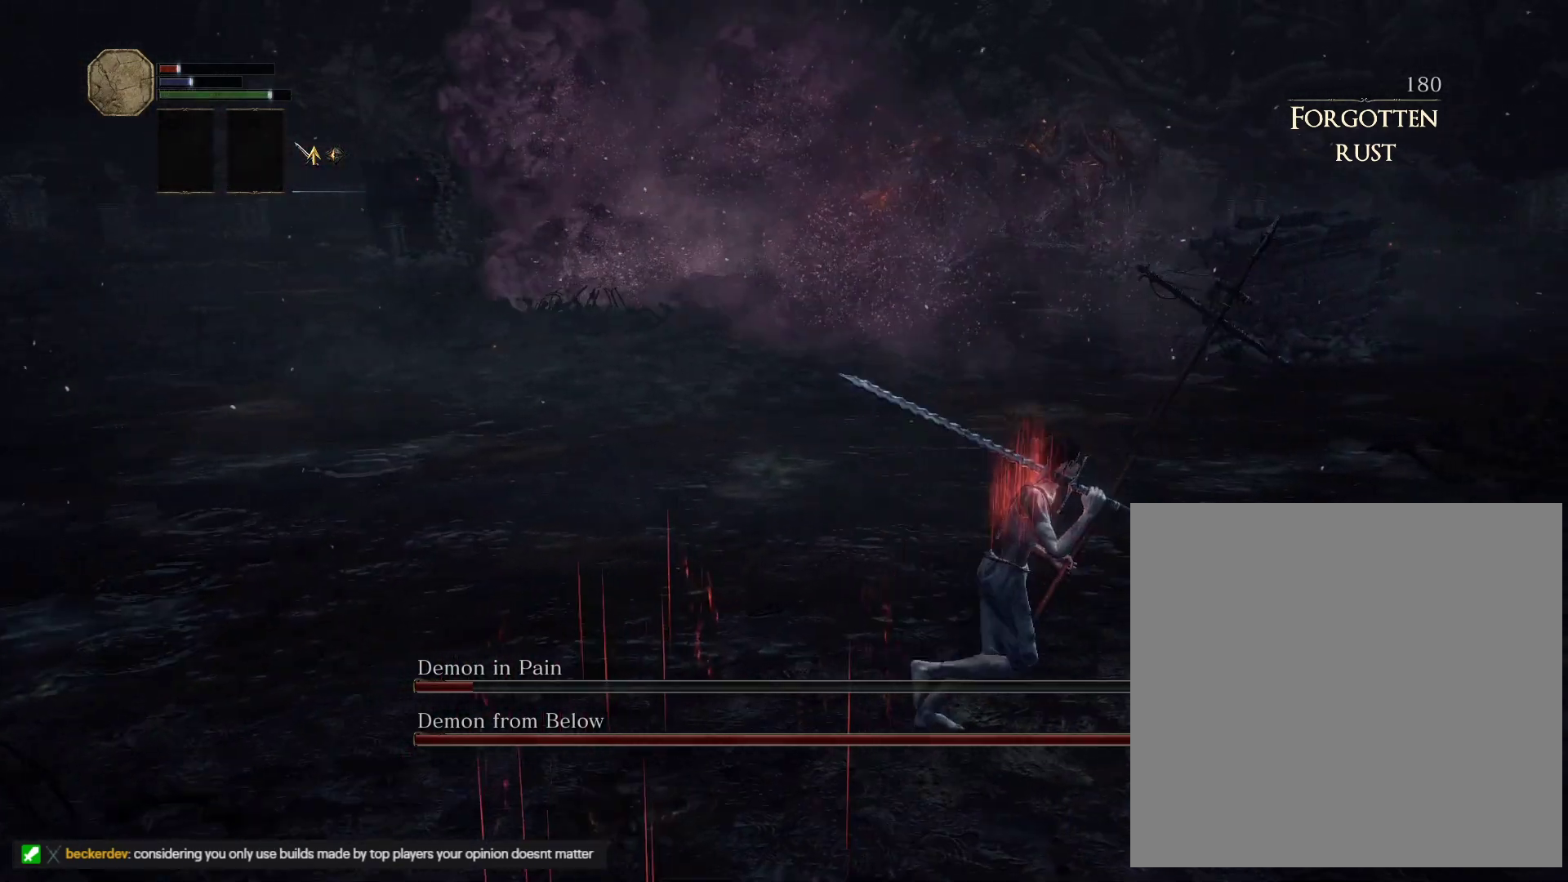
{"keys": ["a", "w"], "mouse": [], "events": [[67, "w", "down"], [317, "d", "up"], [483, "a", "down"]]}
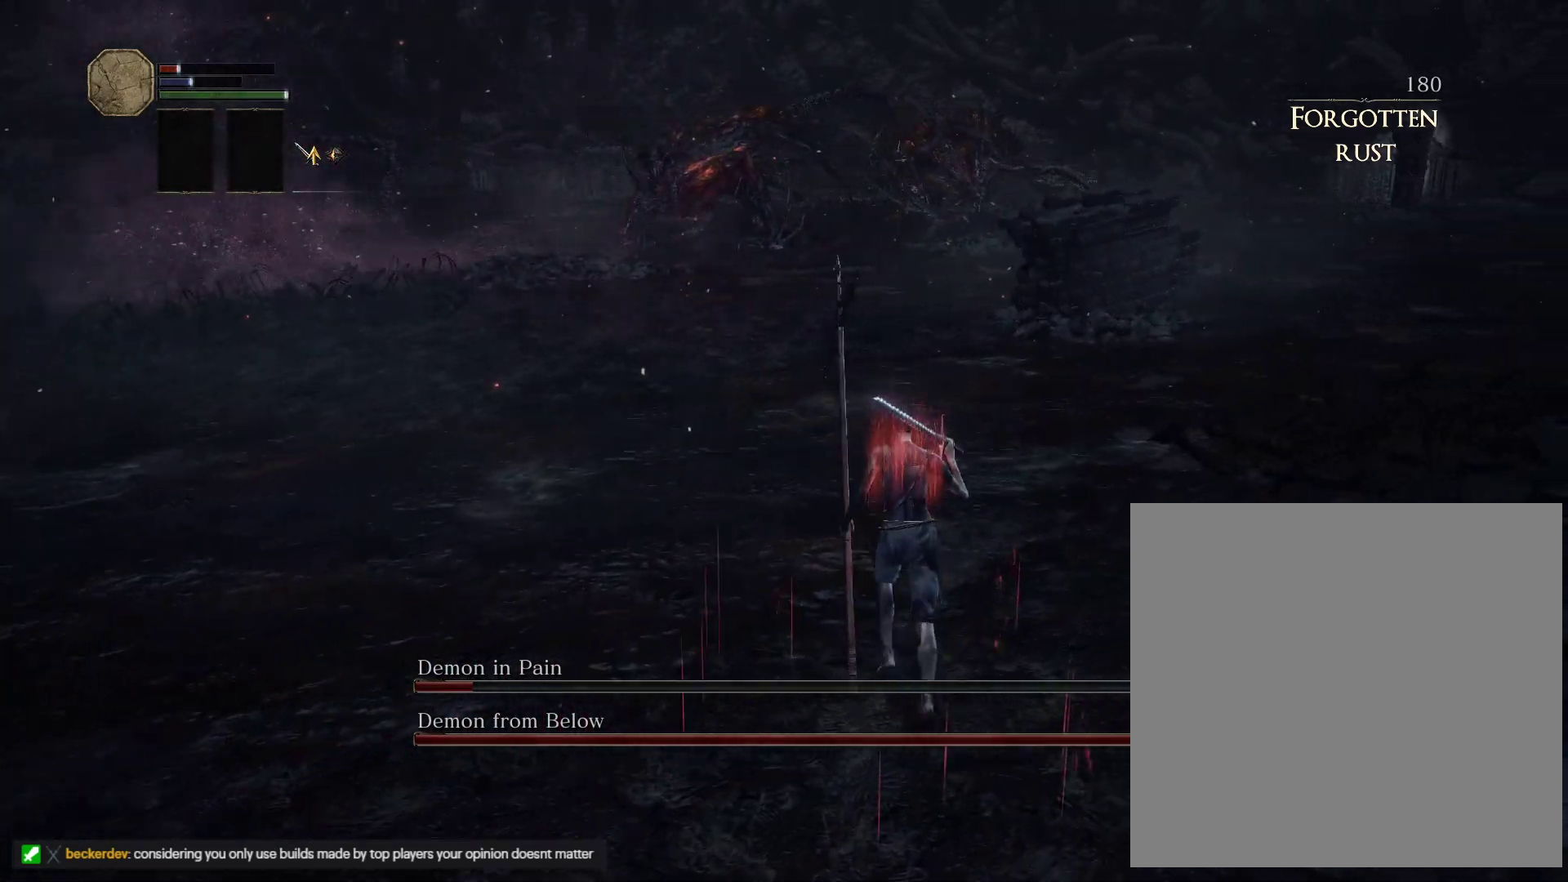
{"keys": ["space", "w"], "mouse": [], "events": [[83, "space", "down"], [217, "a", "up"]]}
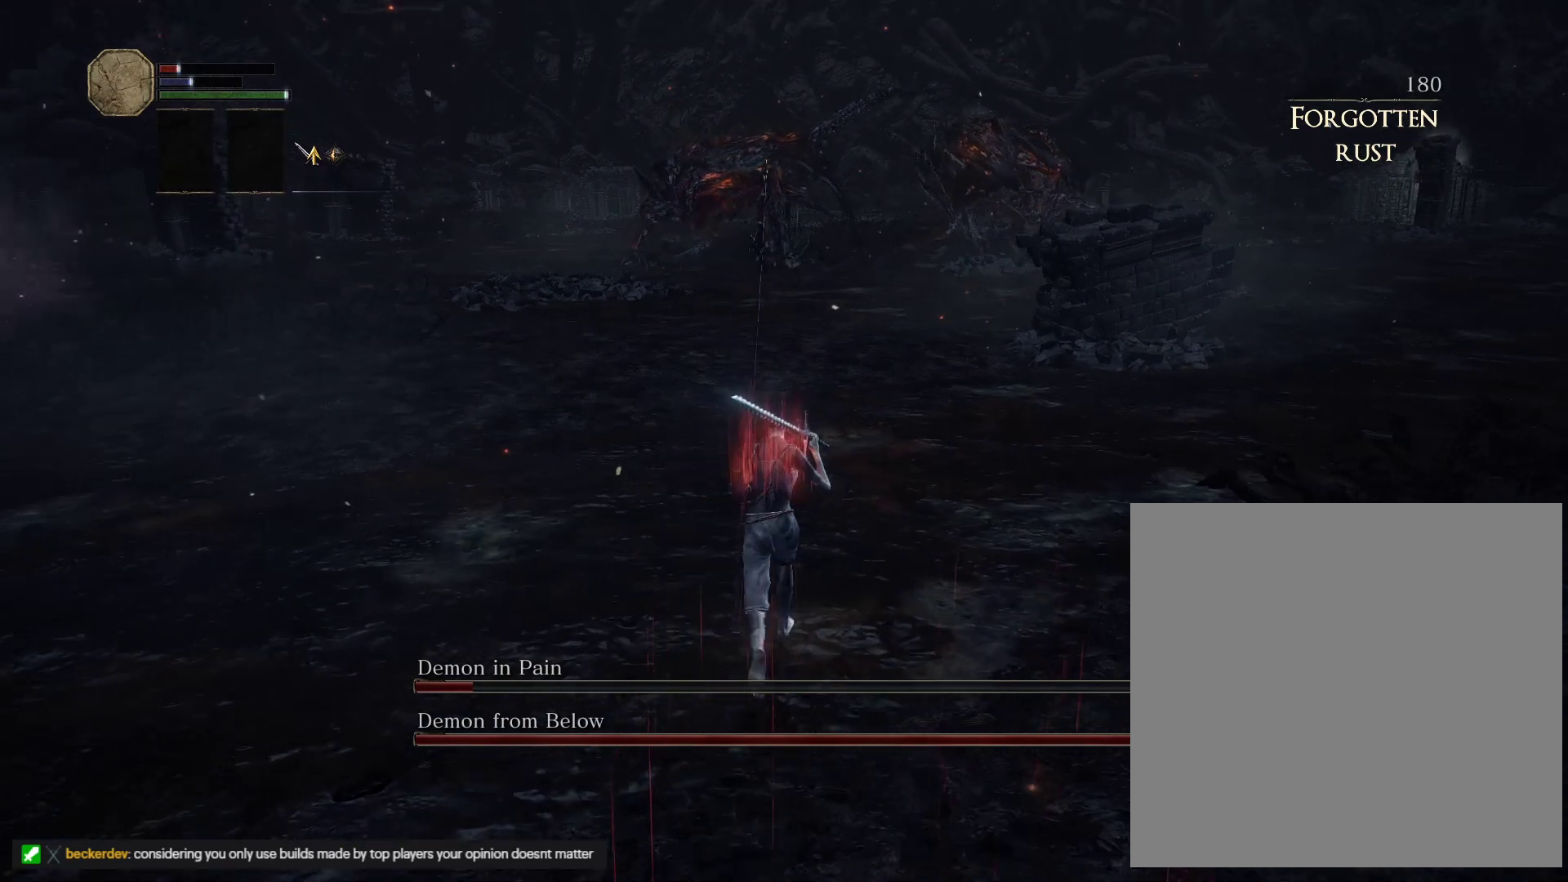
{"keys": ["space", "w"], "mouse": [], "events": [[167, "a", "down"], [350, "a", "up"]]}
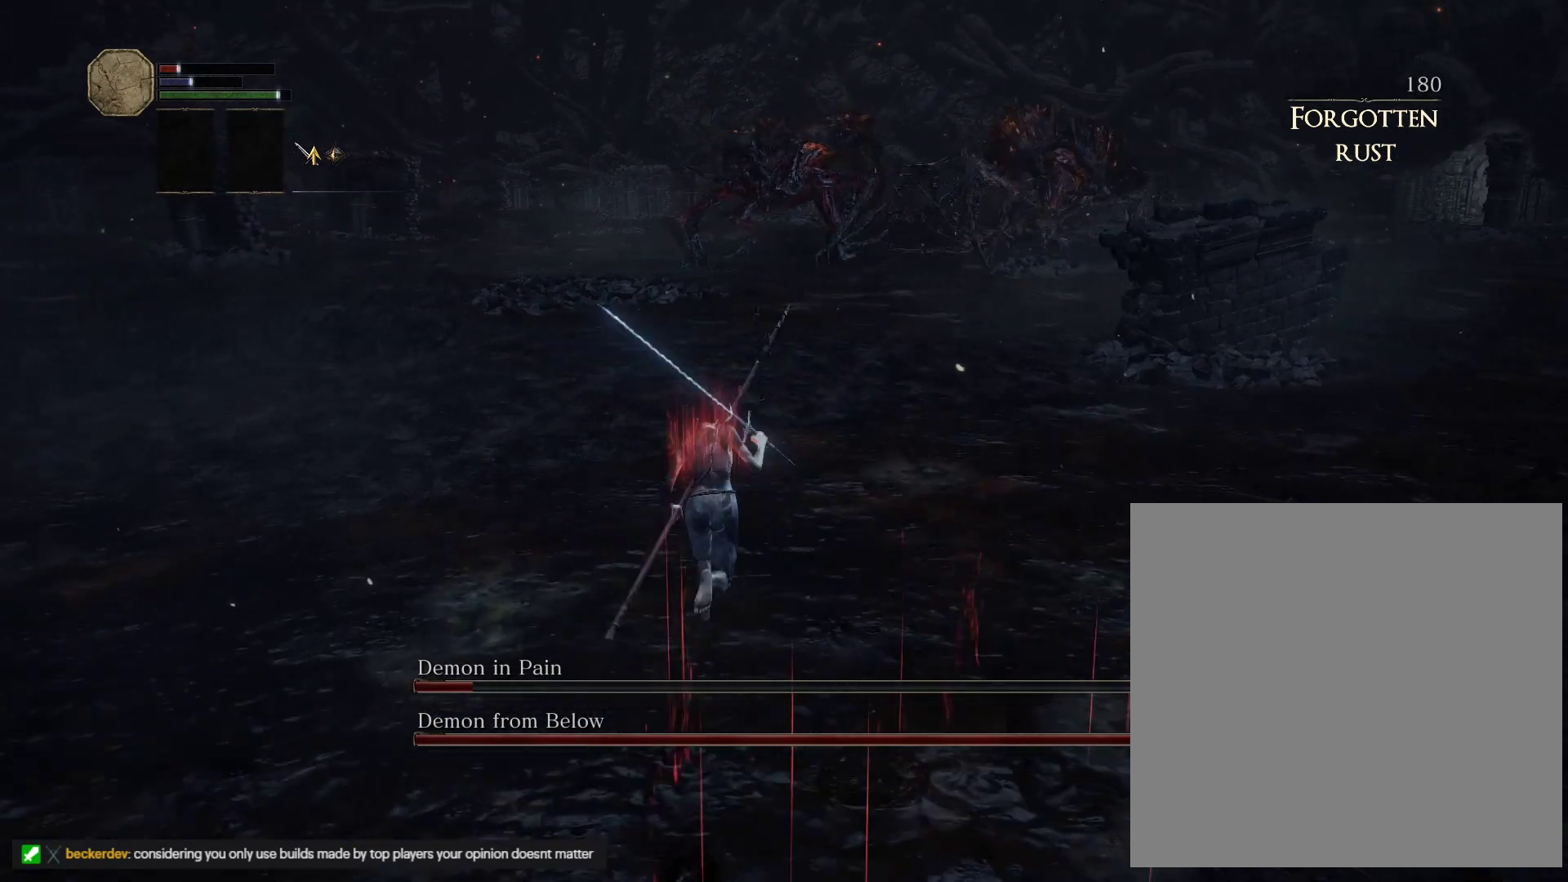
{"keys": ["a", "space", "w"], "mouse": [], "events": [[267, "a", "down"]]}
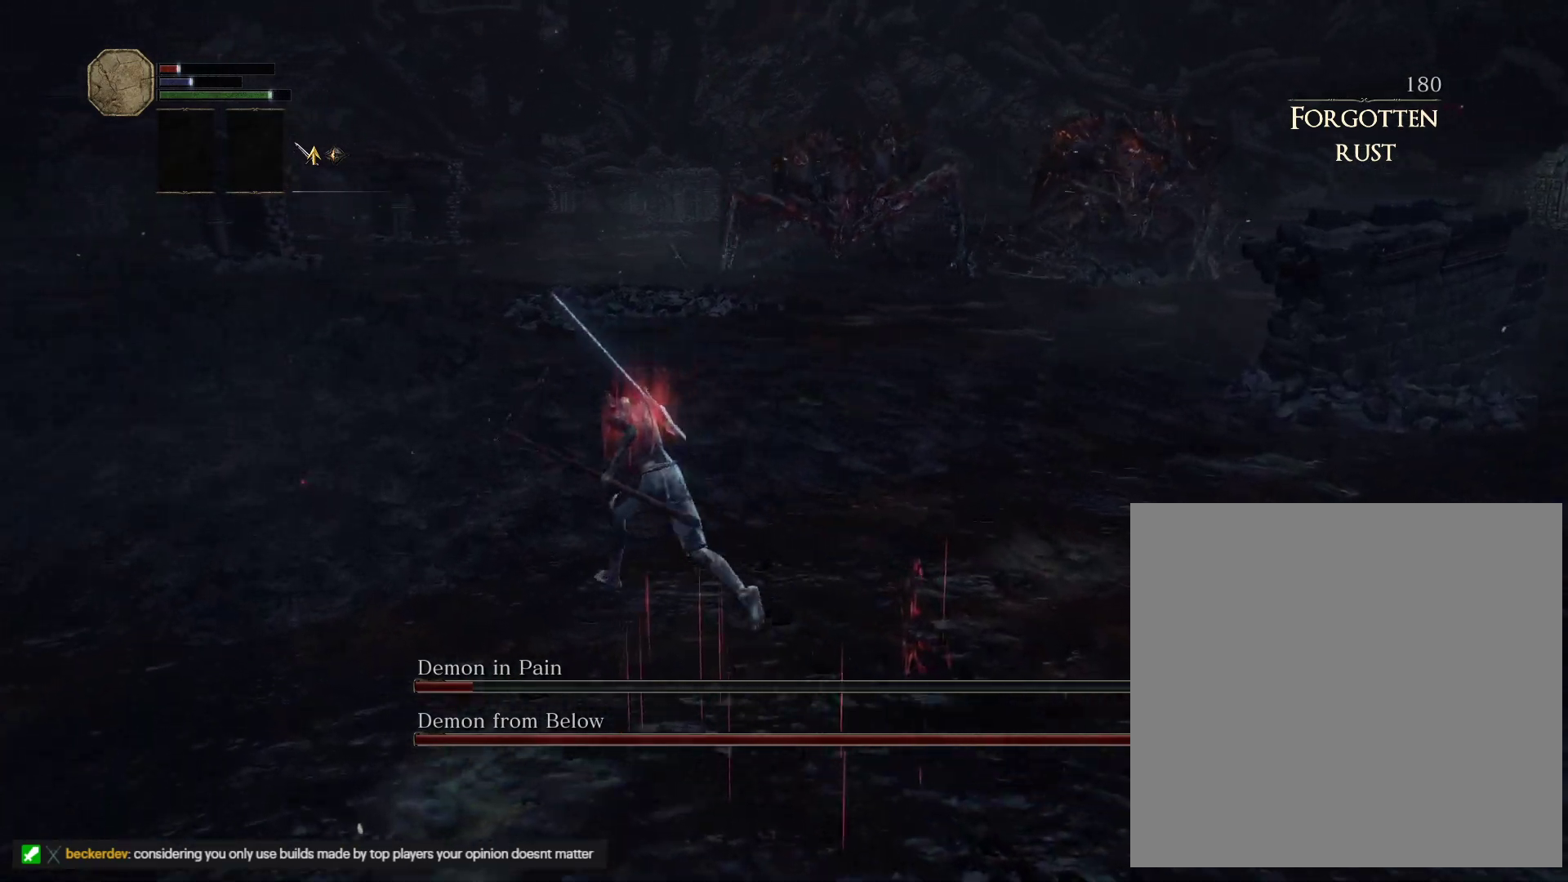
{"keys": ["a", "space", "w"], "mouse": [], "events": []}
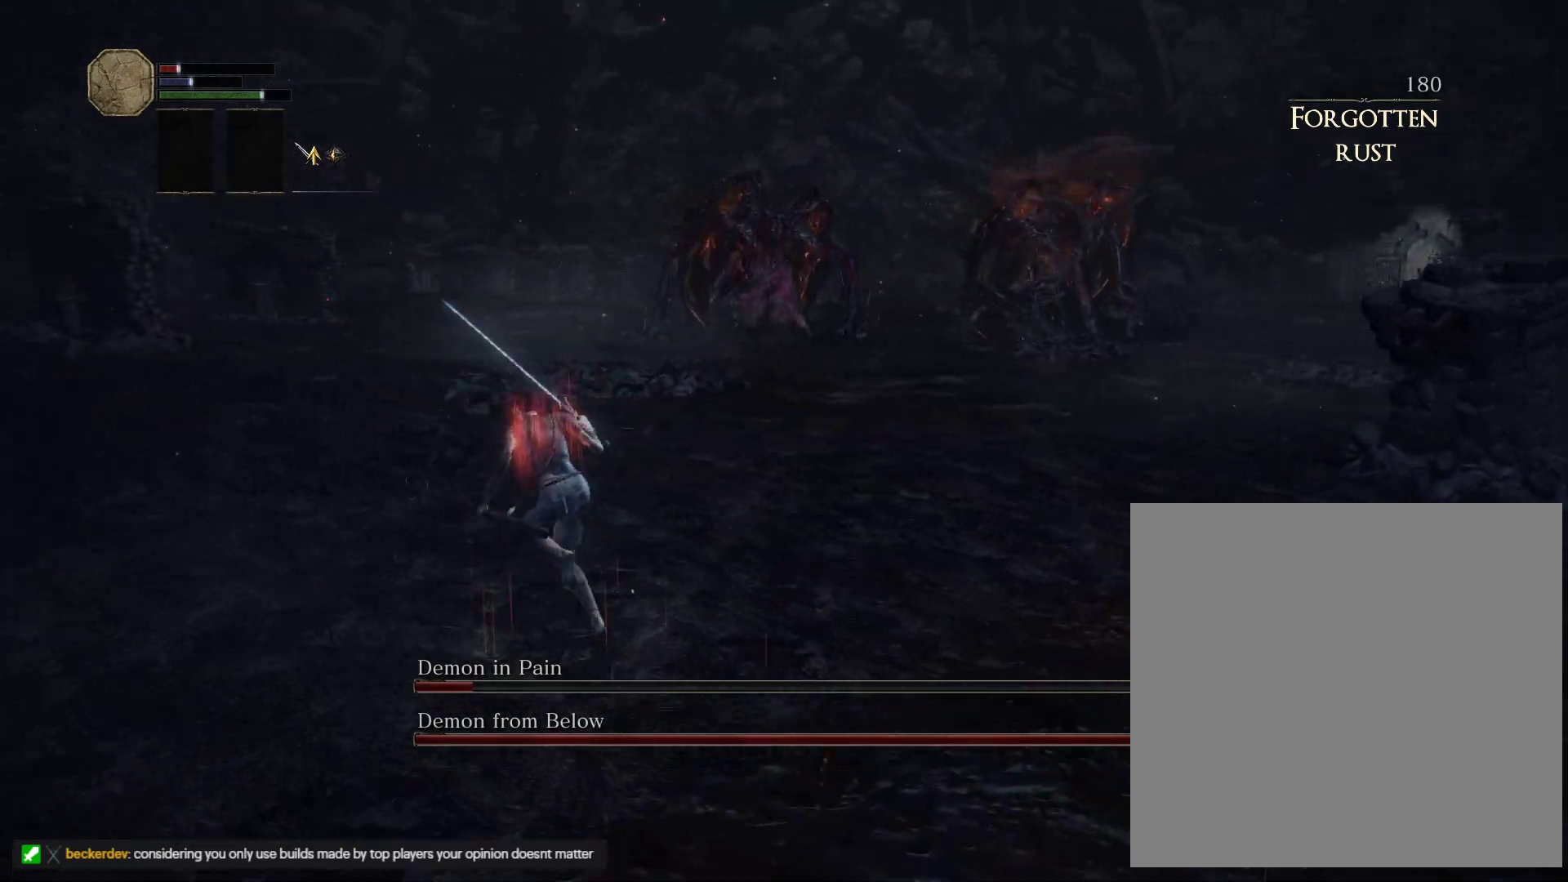
{"keys": ["space", "w"], "mouse": [], "events": [[400, "a", "up"]]}
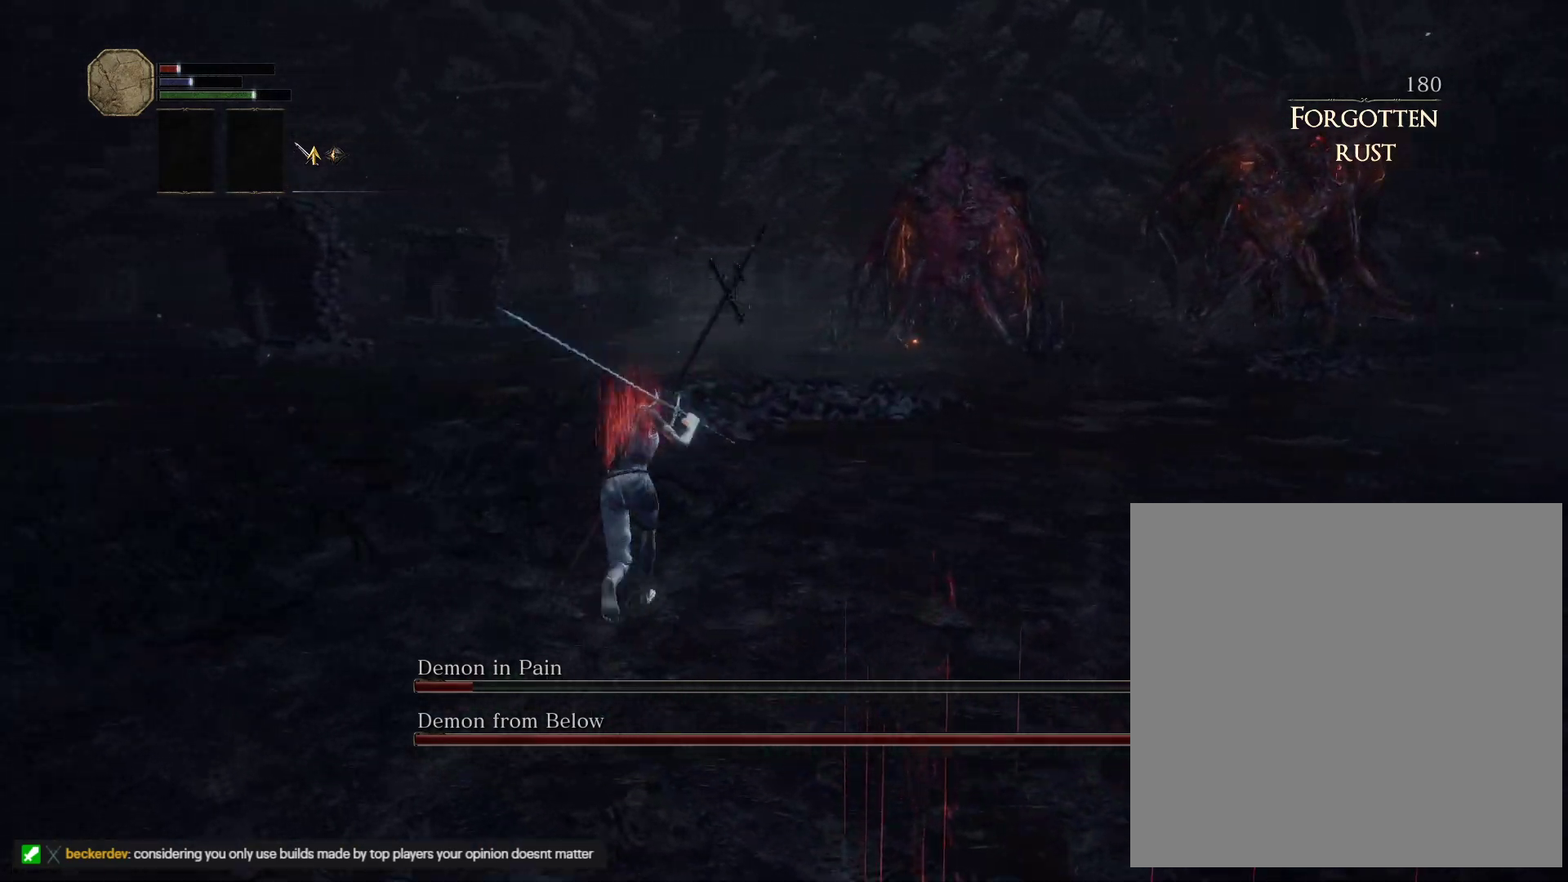
{"keys": ["space", "w"], "mouse": [], "events": []}
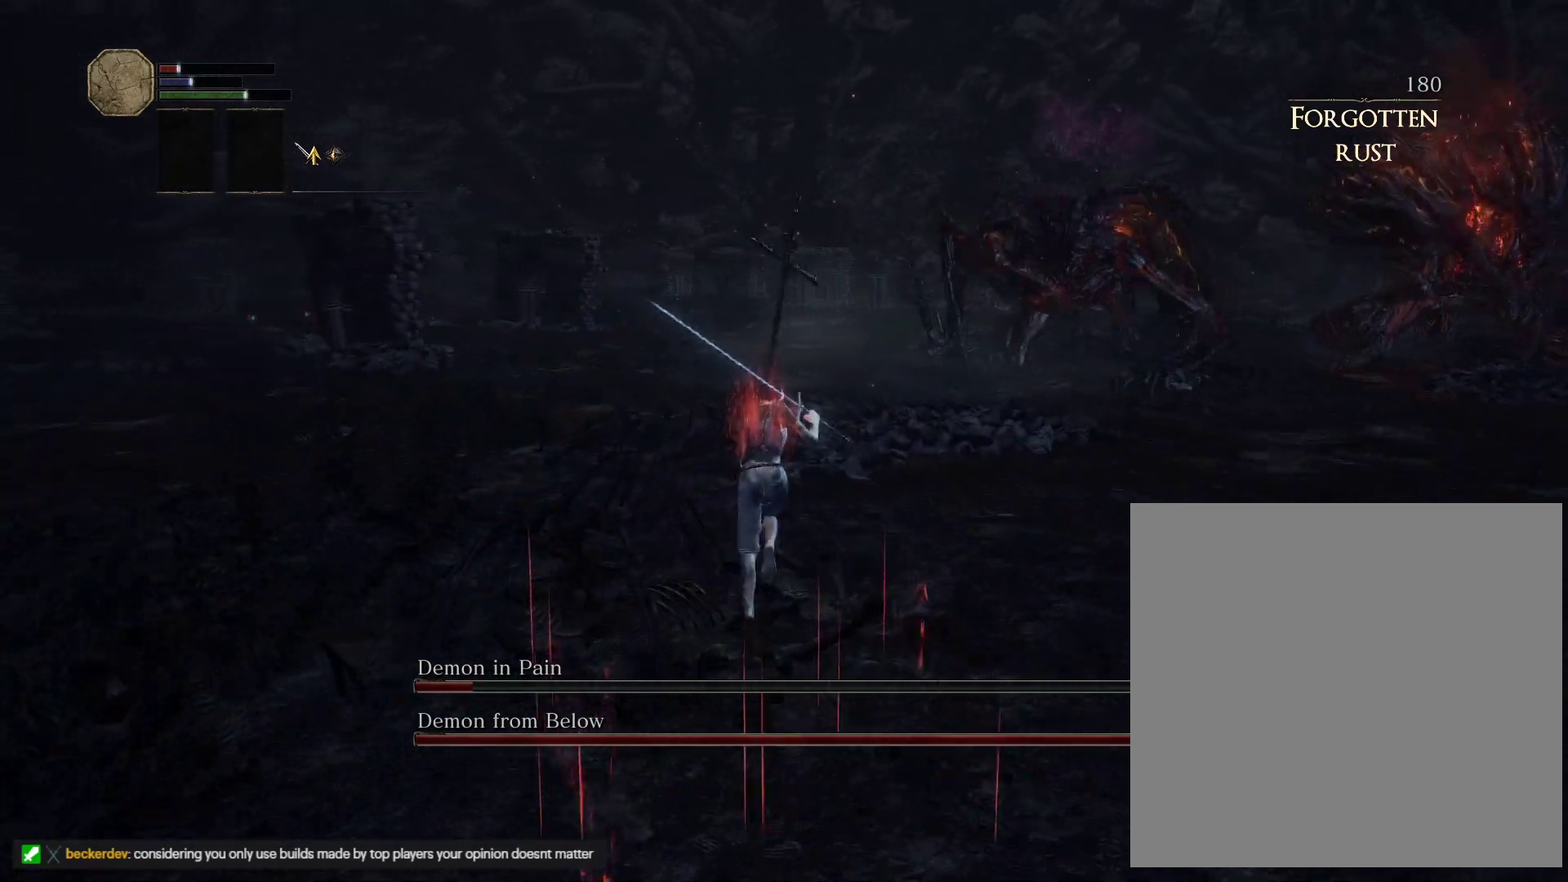
{"keys": ["space", "w"], "mouse": [], "events": [[17, "a", "down"], [383, "a", "up"]]}
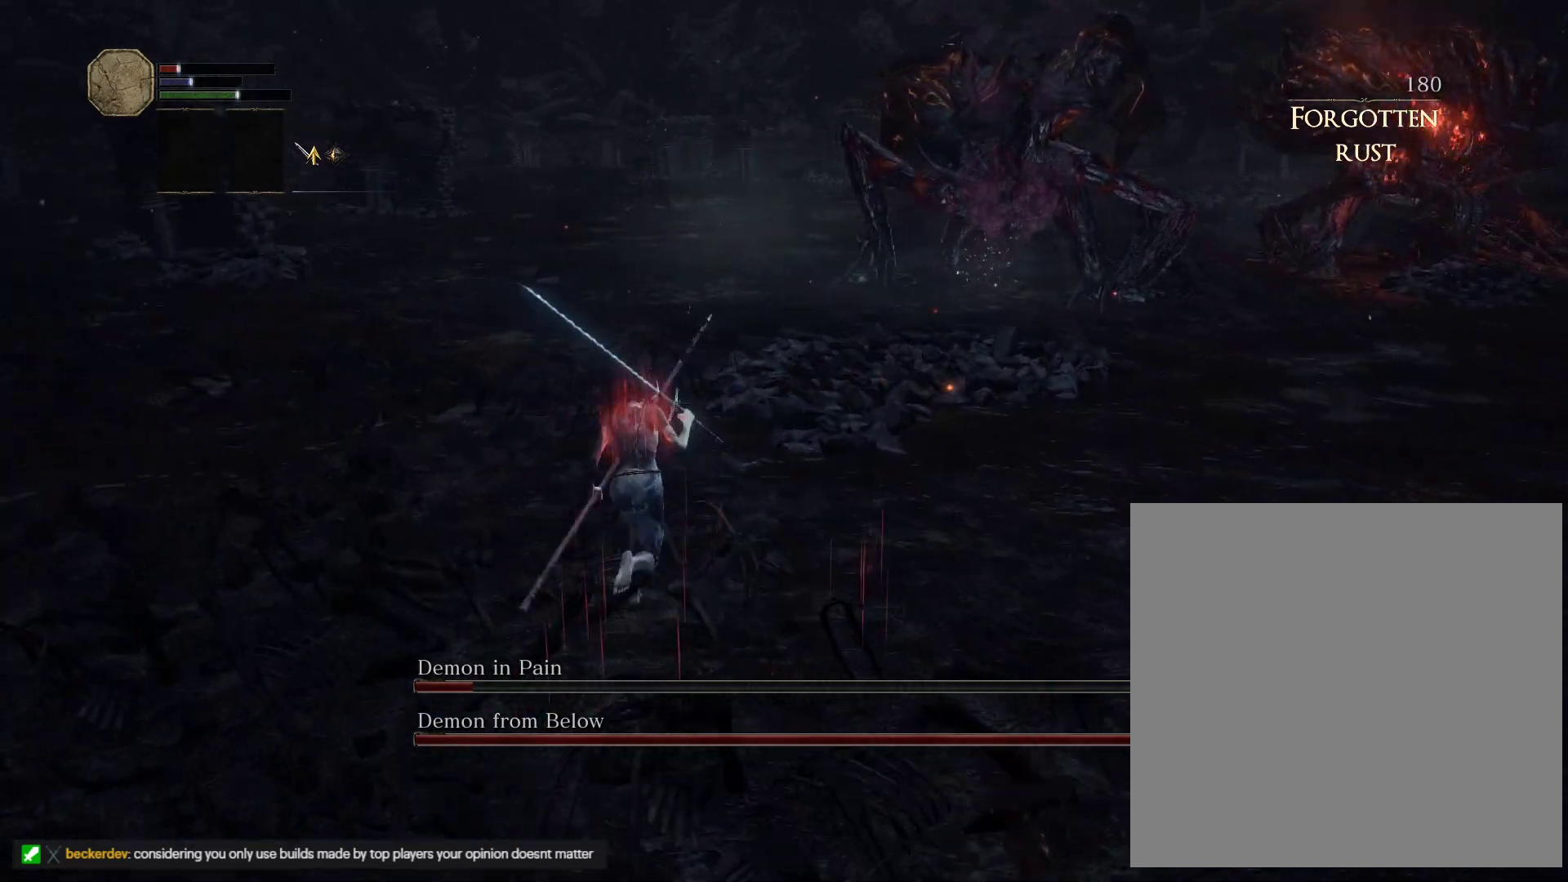
{"keys": ["space", "w"], "mouse": [], "events": [[17, "a", "down"], [317, "a", "up"]]}
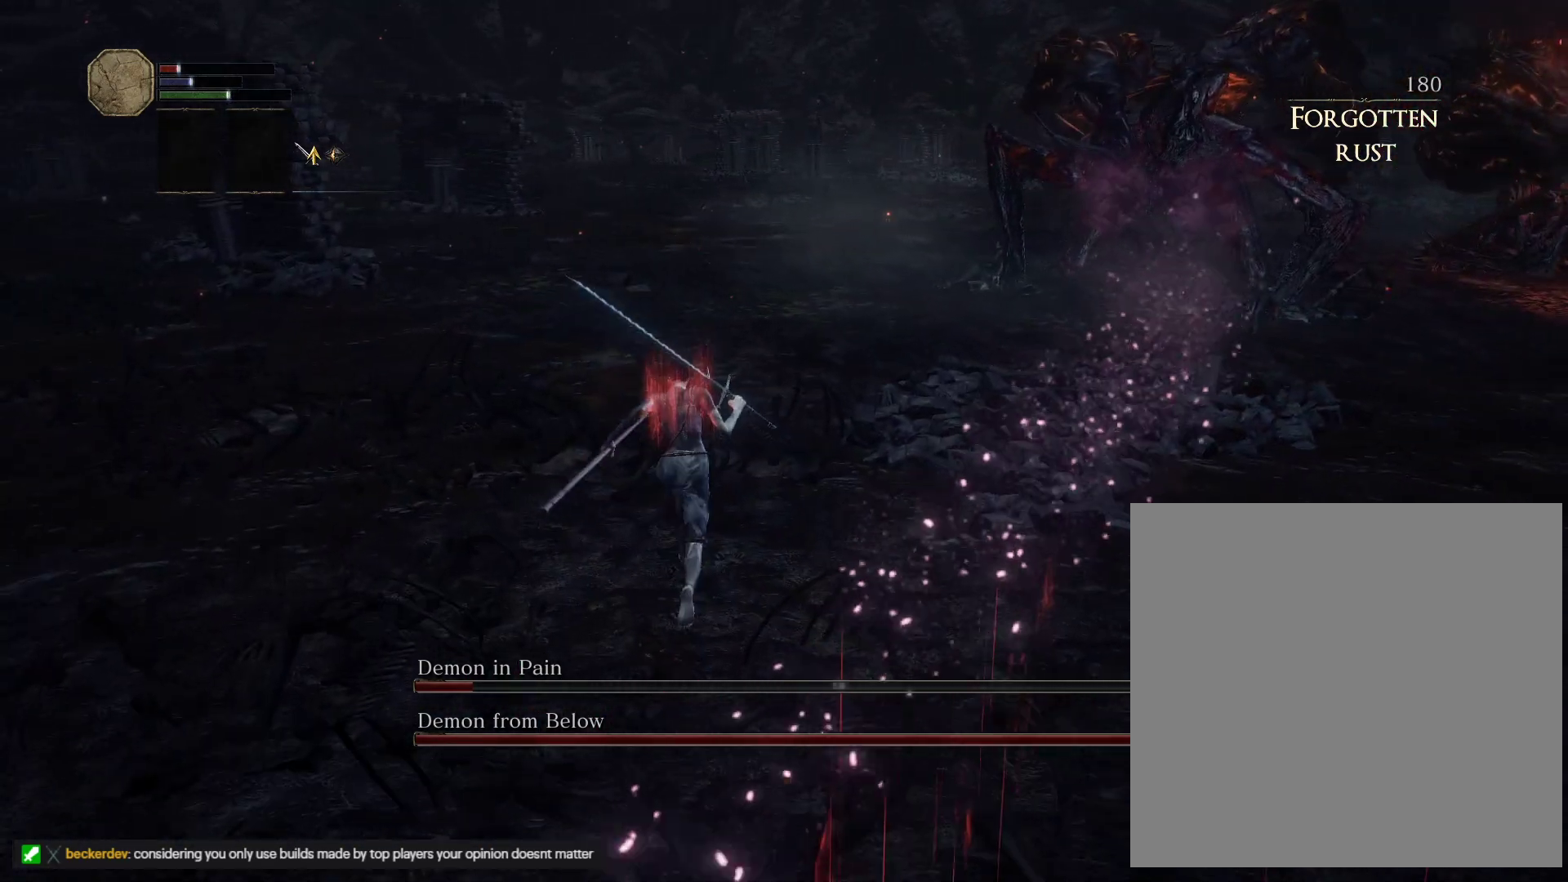
{"keys": ["w"], "mouse": [], "events": [[333, "space", "up"]]}
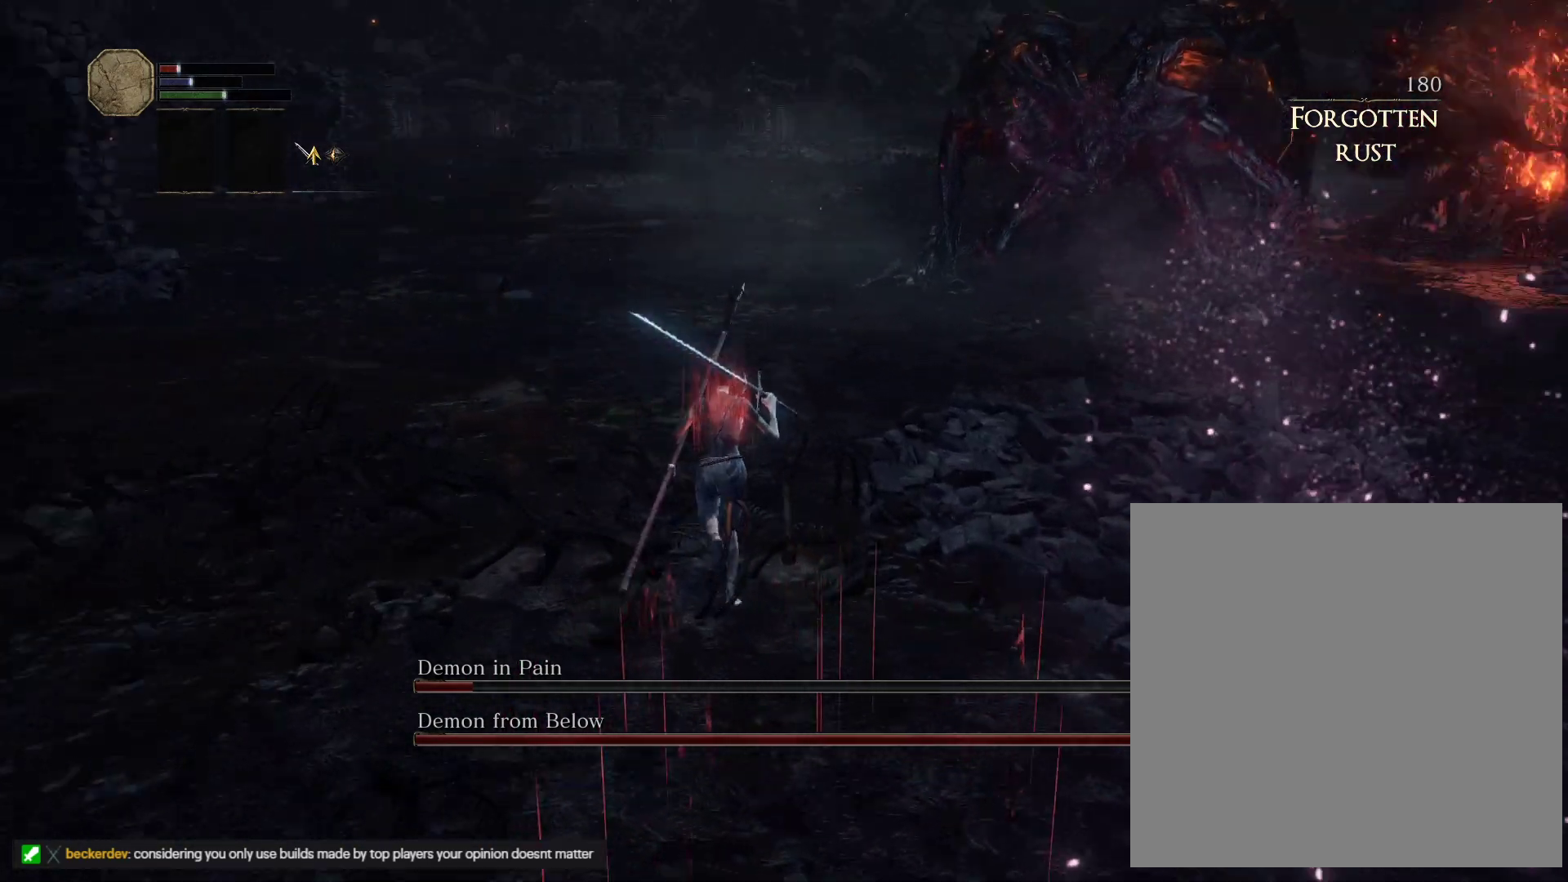
{"keys": ["a", "space", "w"], "mouse": [], "events": [[117, "a", "down"], [217, "space", "down"]]}